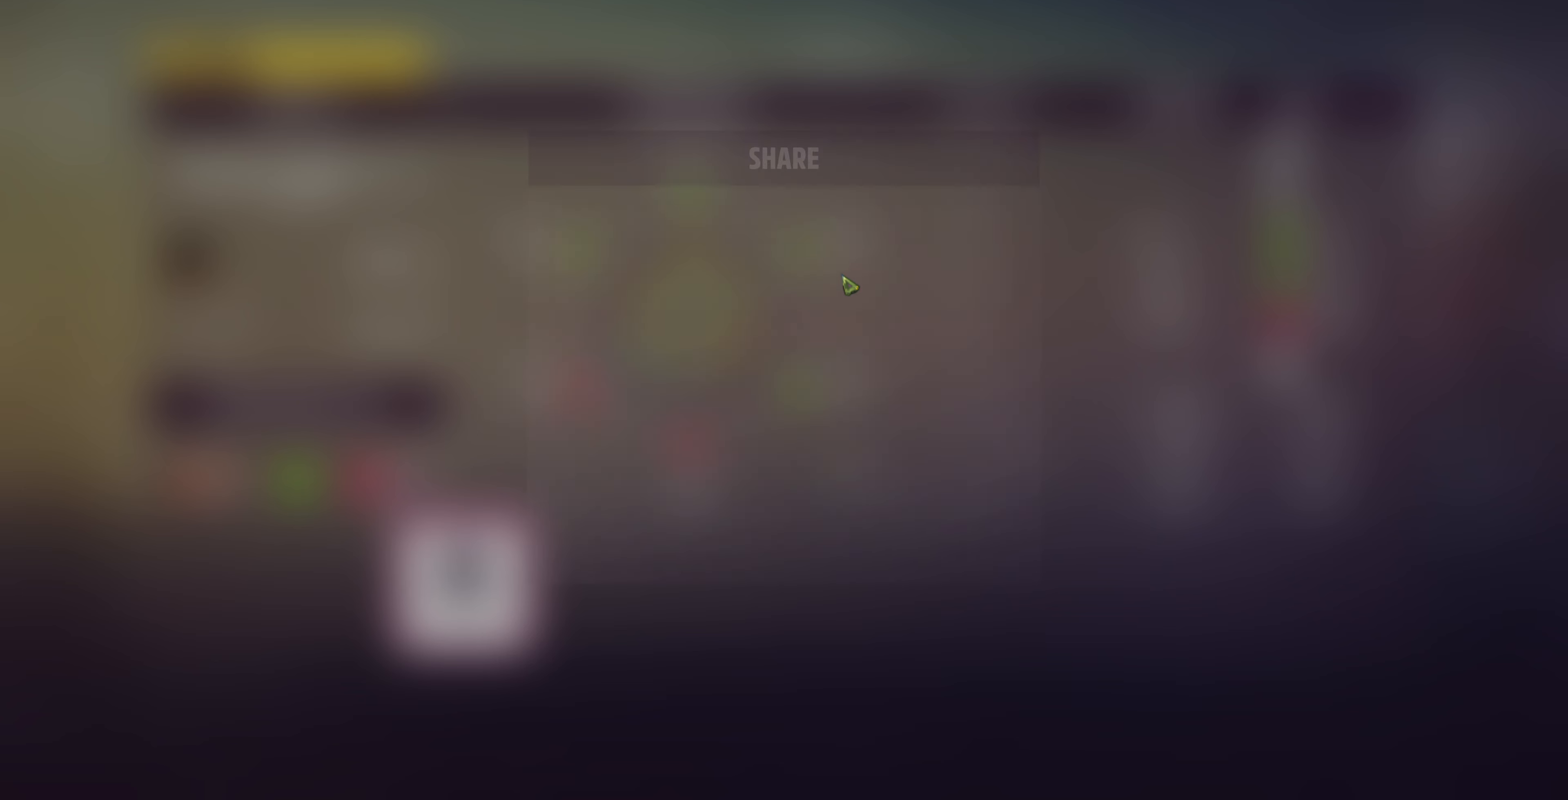
Gameplay with a controller (PlayStation layout); each line is a JSON object with the inputs held at the frame after it. "events" lists button and stick changes between this image and that frame as [ms after this image, input, new state], when the widget could be followed in between.
{"buttons": ["DPAD_UP"], "left_stick": "center", "right_stick": "center", "events": [[433, "DPAD_UP", "down"]]}
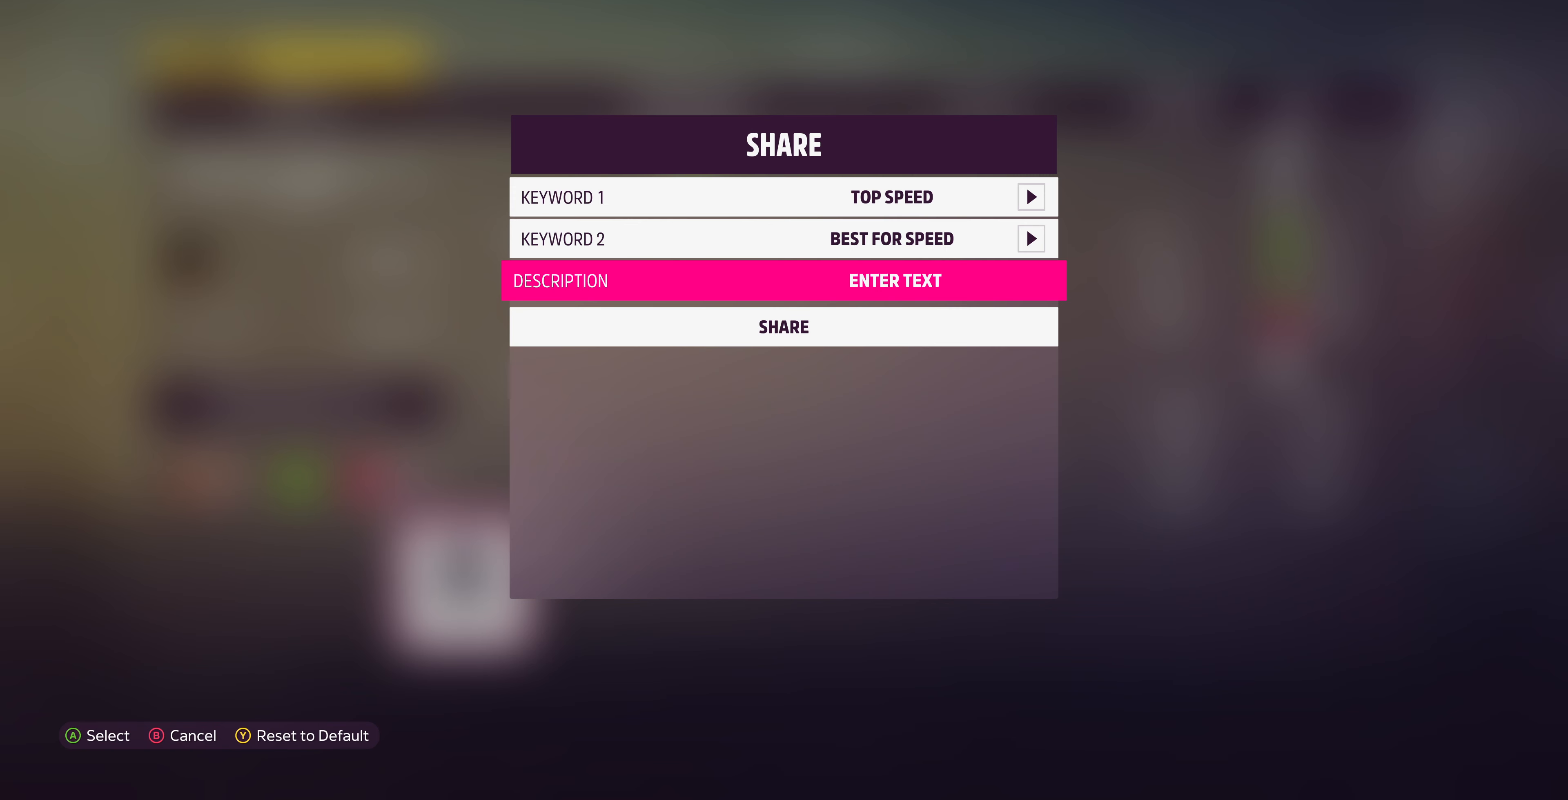
{"buttons": ["DPAD_RIGHT"], "left_stick": "center", "right_stick": "center", "events": [[33, "DPAD_UP", "up"], [133, "DPAD_UP", "down"], [200, "DPAD_UP", "up"], [266, "DPAD_UP", "down"], [333, "DPAD_UP", "up"], [433, "DPAD_RIGHT", "down"]]}
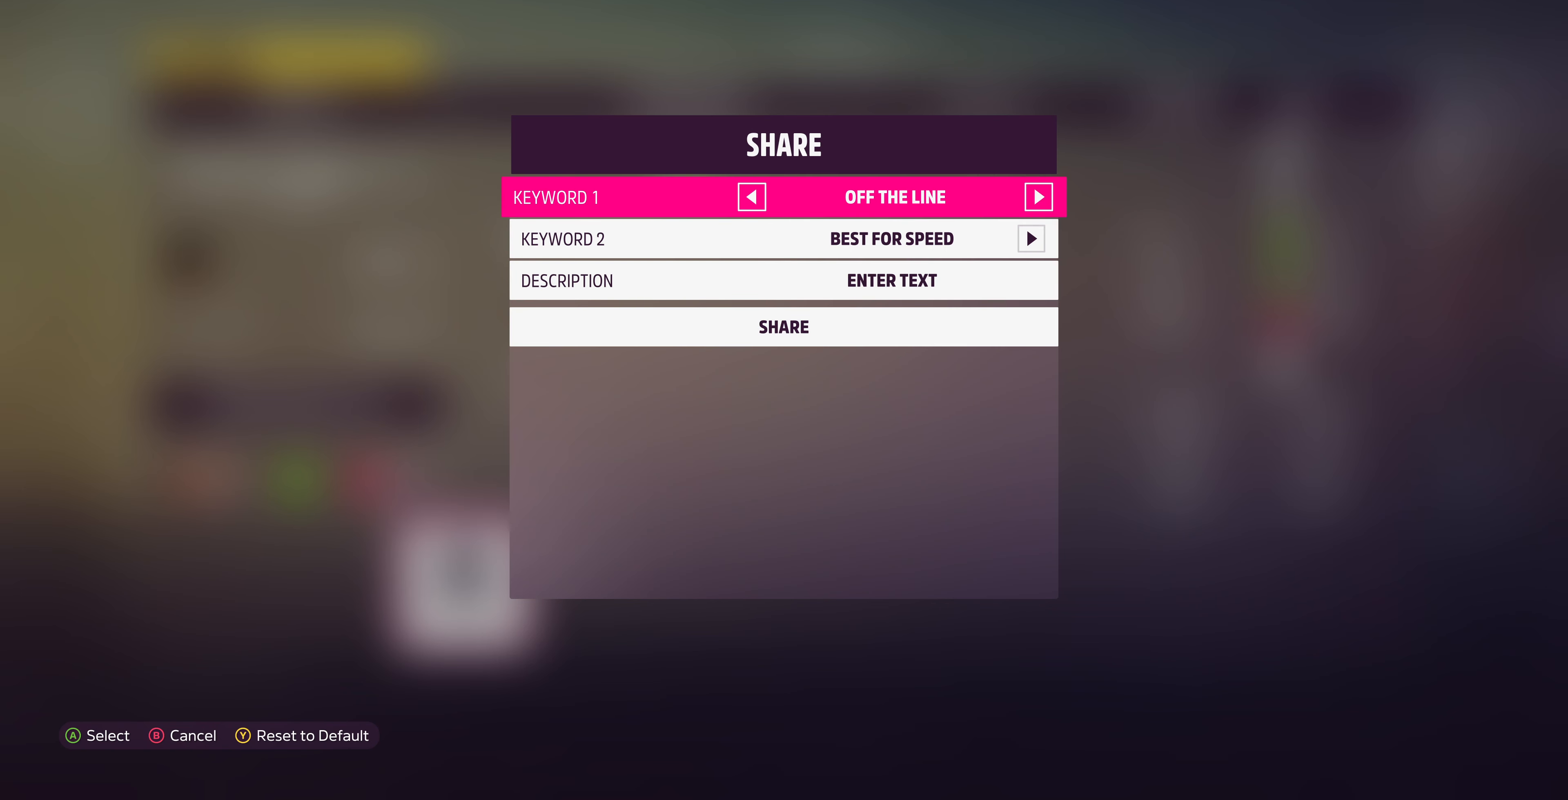
{"buttons": ["DPAD_RIGHT"], "left_stick": "center", "right_stick": "center", "events": []}
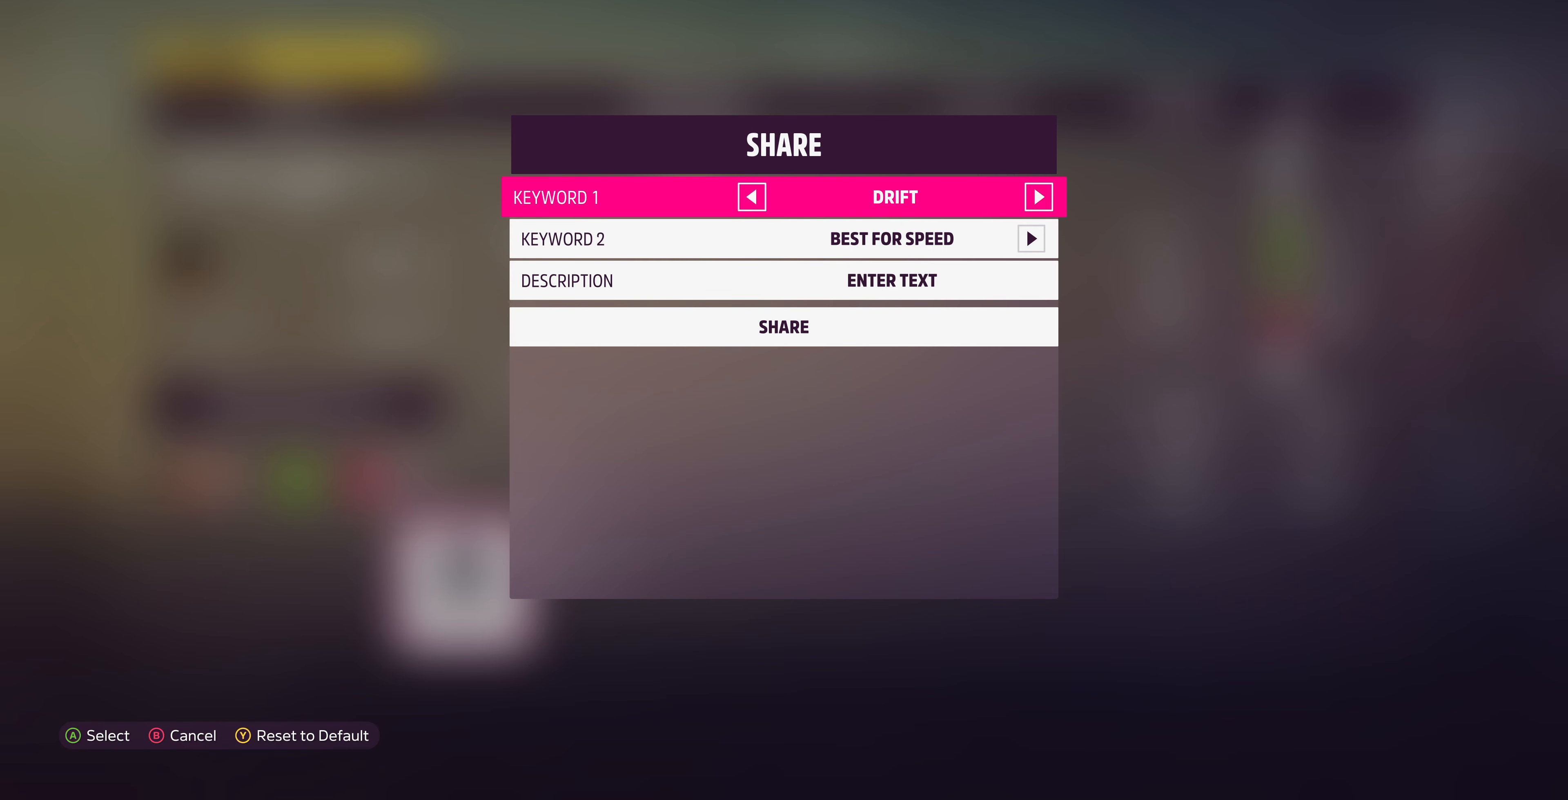
{"buttons": ["DPAD_RIGHT"], "left_stick": "center", "right_stick": "center", "events": []}
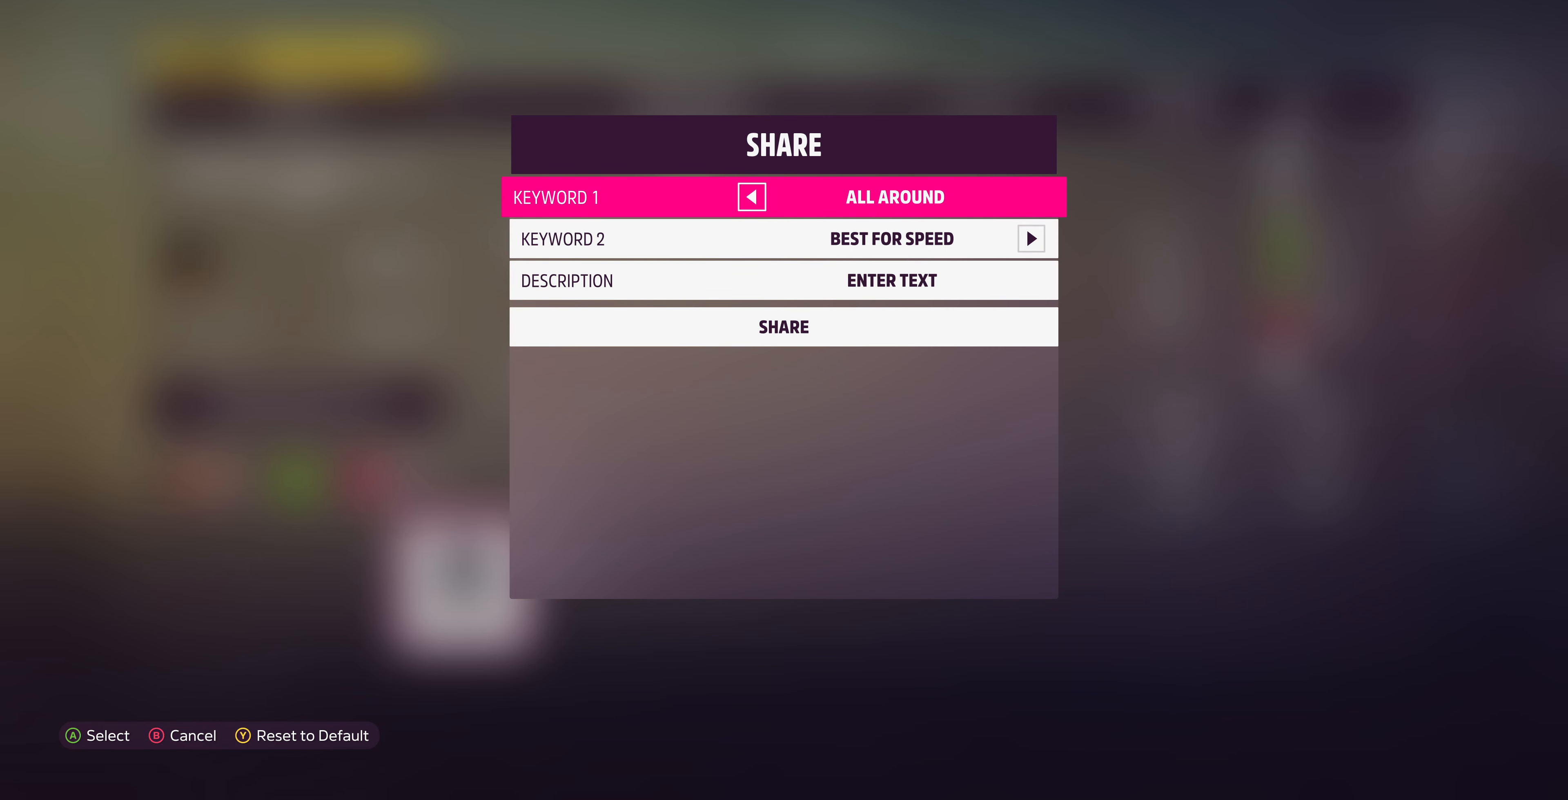
{"buttons": ["DPAD_DOWN"], "left_stick": "center", "right_stick": "center", "events": [[166, "DPAD_RIGHT", "up"], [300, "DPAD_LEFT", "down"], [366, "DPAD_LEFT", "up"], [466, "DPAD_DOWN", "down"]]}
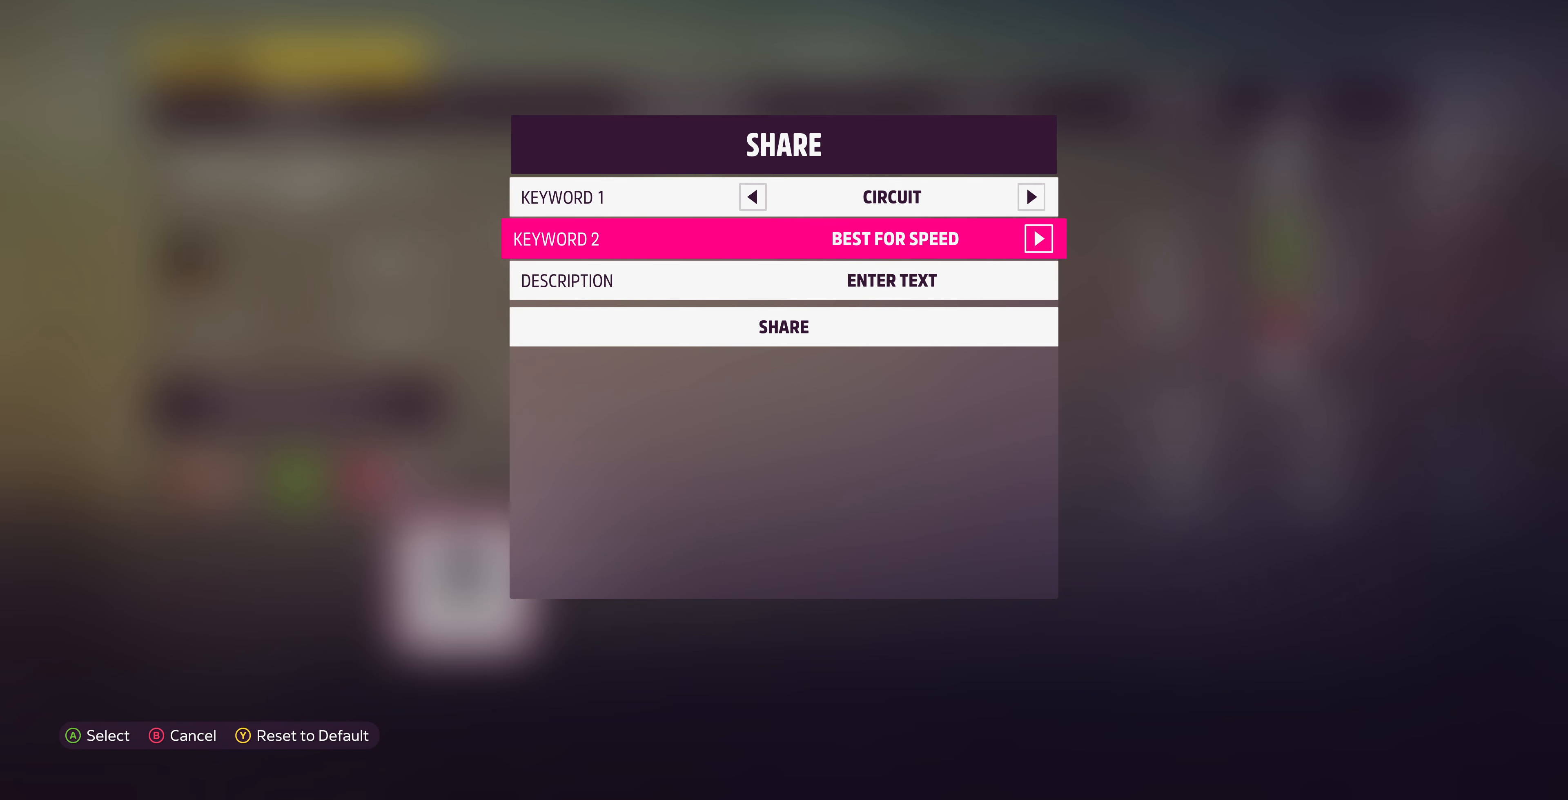
{"buttons": ["DPAD_RIGHT"], "left_stick": "center", "right_stick": "center", "events": [[66, "DPAD_DOWN", "up"], [133, "DPAD_RIGHT", "down"]]}
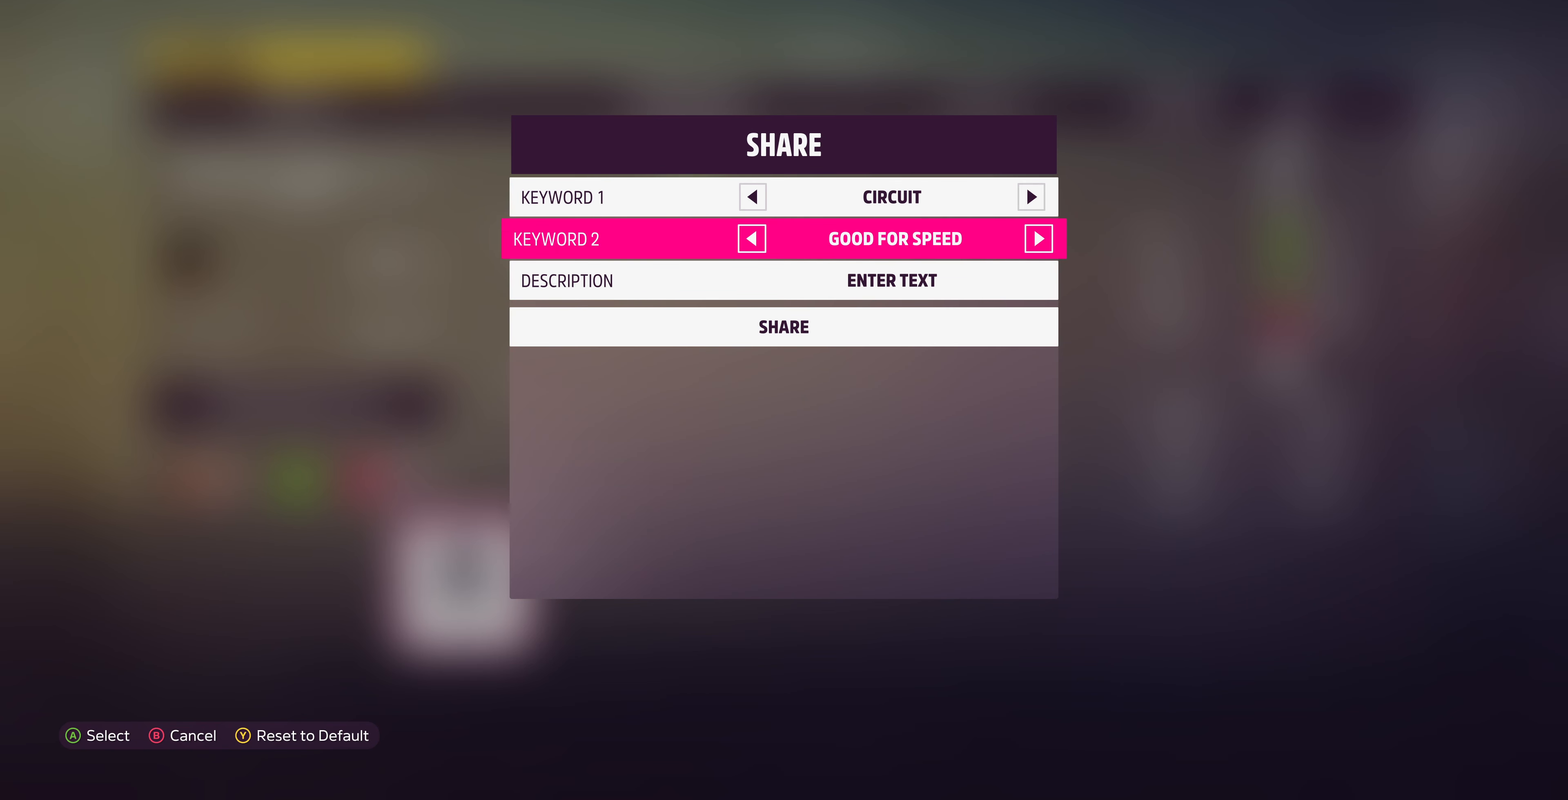
{"buttons": ["DPAD_RIGHT"], "left_stick": "center", "right_stick": "center", "events": []}
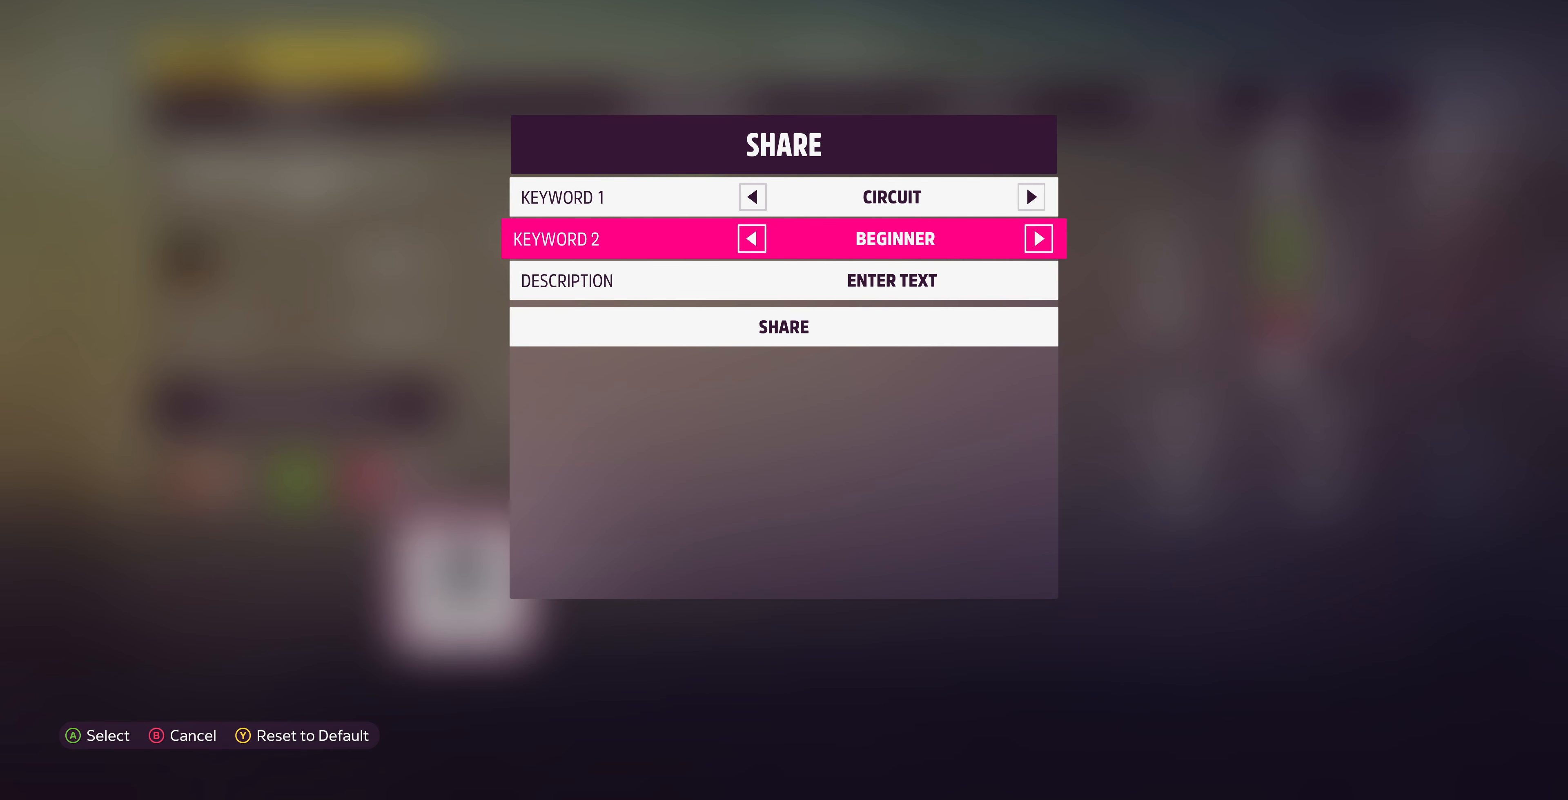
{"buttons": [], "left_stick": "center", "right_stick": "center", "events": [[433, "DPAD_RIGHT", "up"]]}
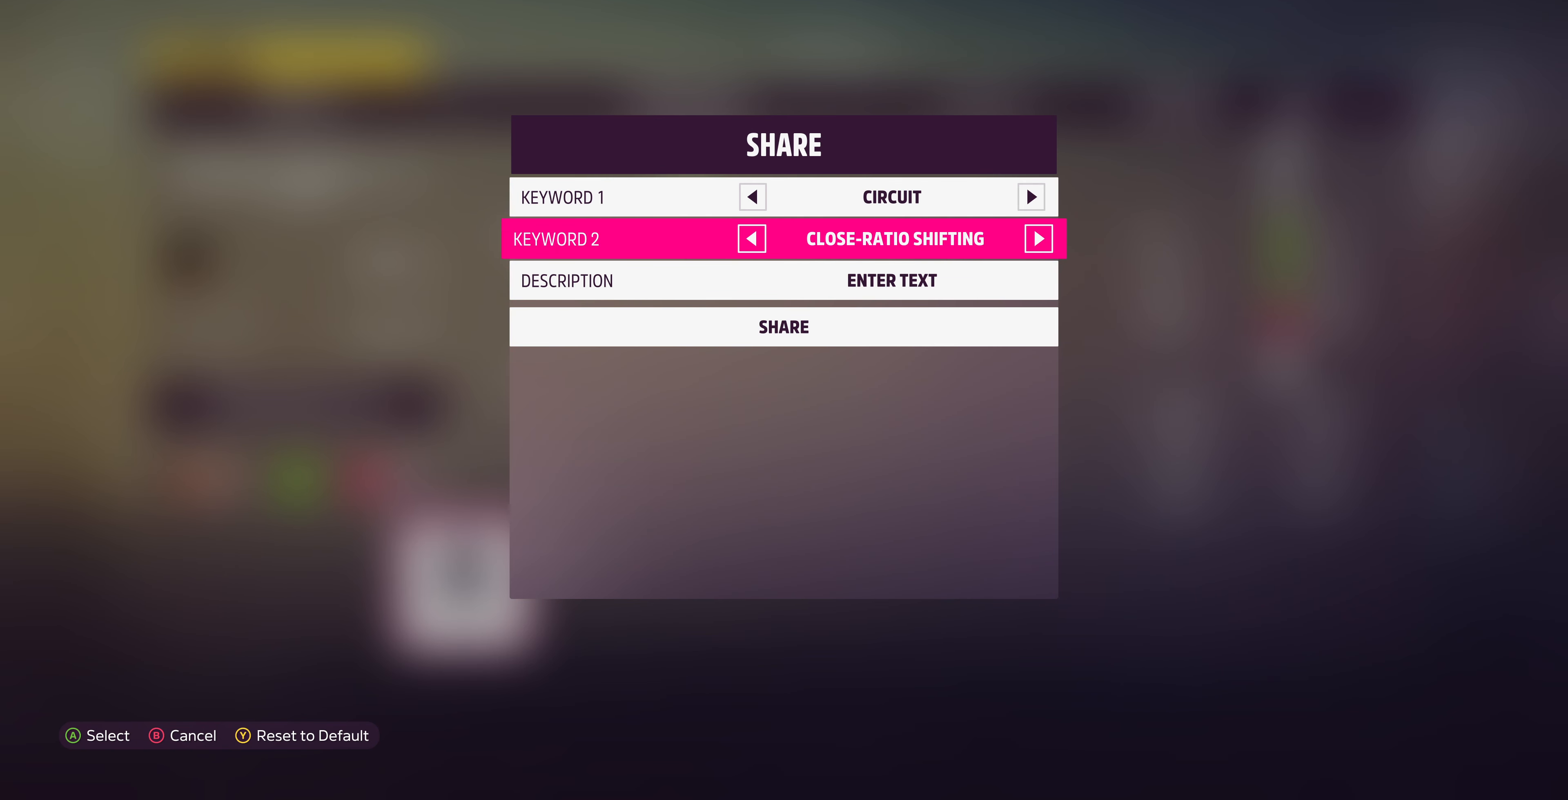
{"buttons": [], "left_stick": "center", "right_stick": "center", "events": [[366, "DPAD_RIGHT", "down"], [466, "DPAD_RIGHT", "up"]]}
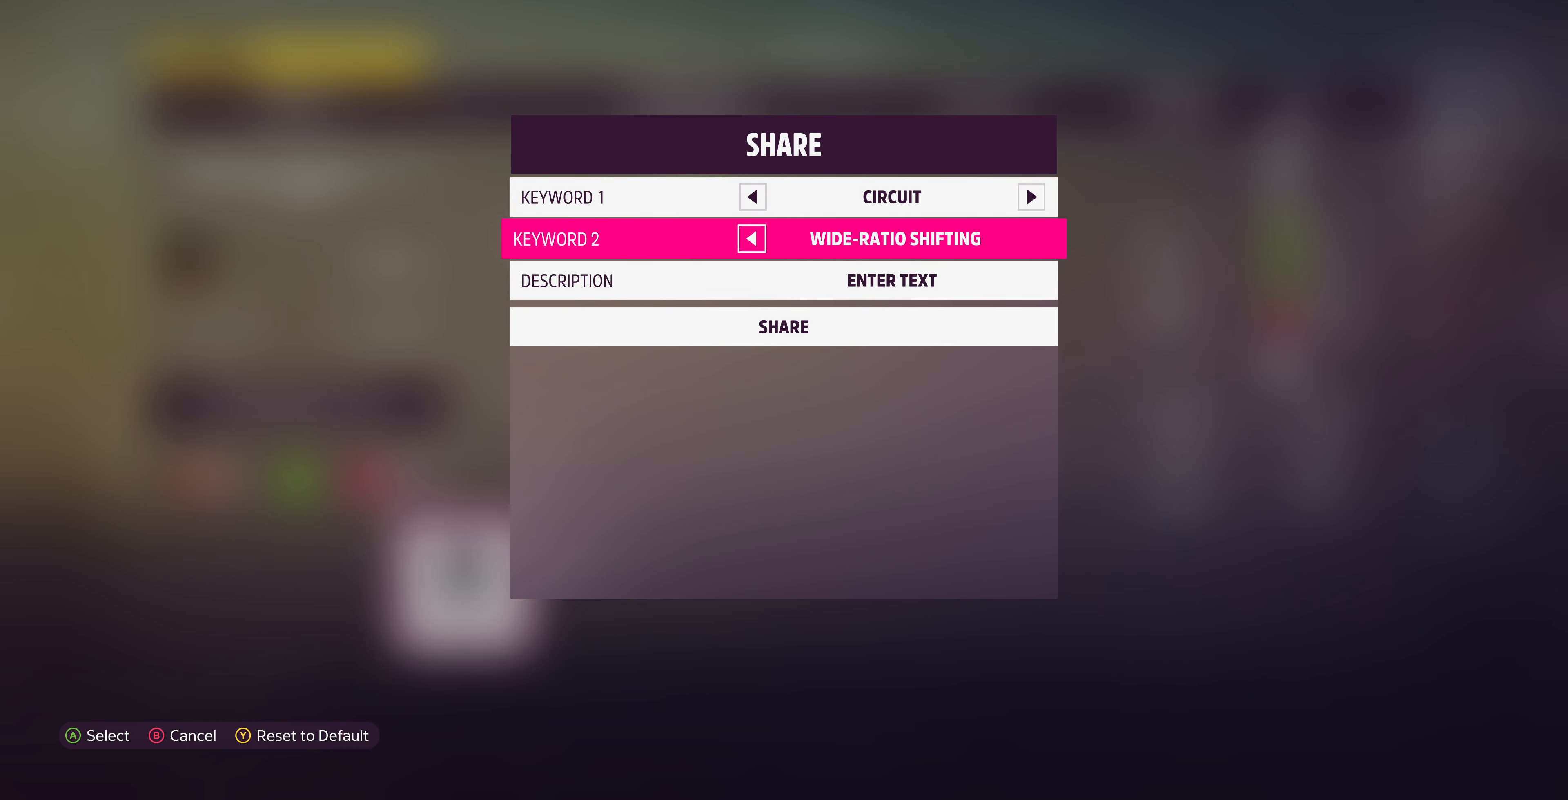
{"buttons": [], "left_stick": "center", "right_stick": "center", "events": [[166, "DPAD_RIGHT", "down"], [266, "DPAD_RIGHT", "up"], [400, "DPAD_LEFT", "down"], [500, "DPAD_LEFT", "up"]]}
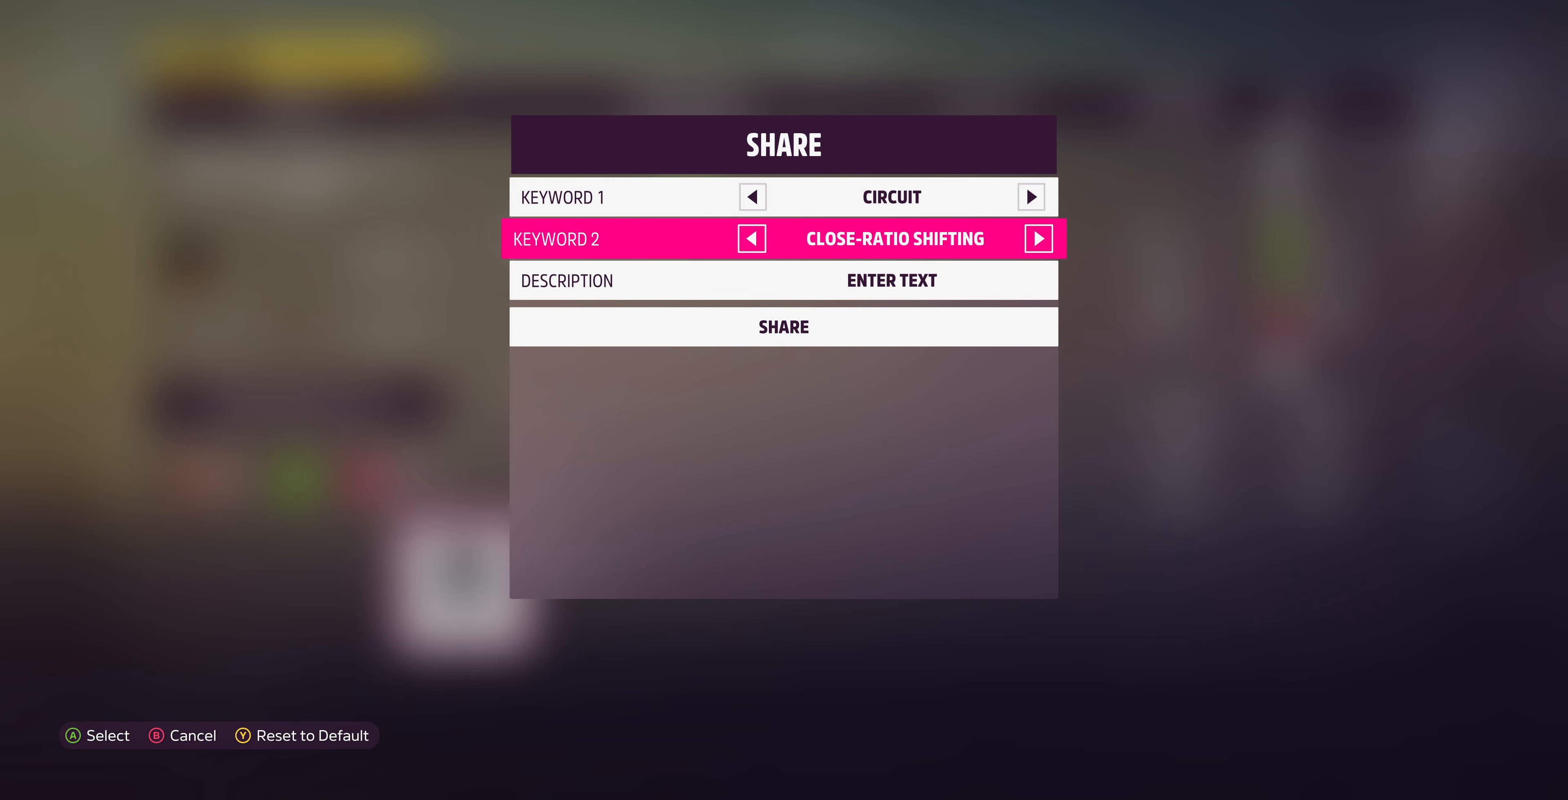
{"buttons": ["DPAD_LEFT"], "left_stick": "center", "right_stick": "center", "events": [[66, "DPAD_LEFT", "down"], [200, "DPAD_LEFT", "up"], [467, "DPAD_LEFT", "down"]]}
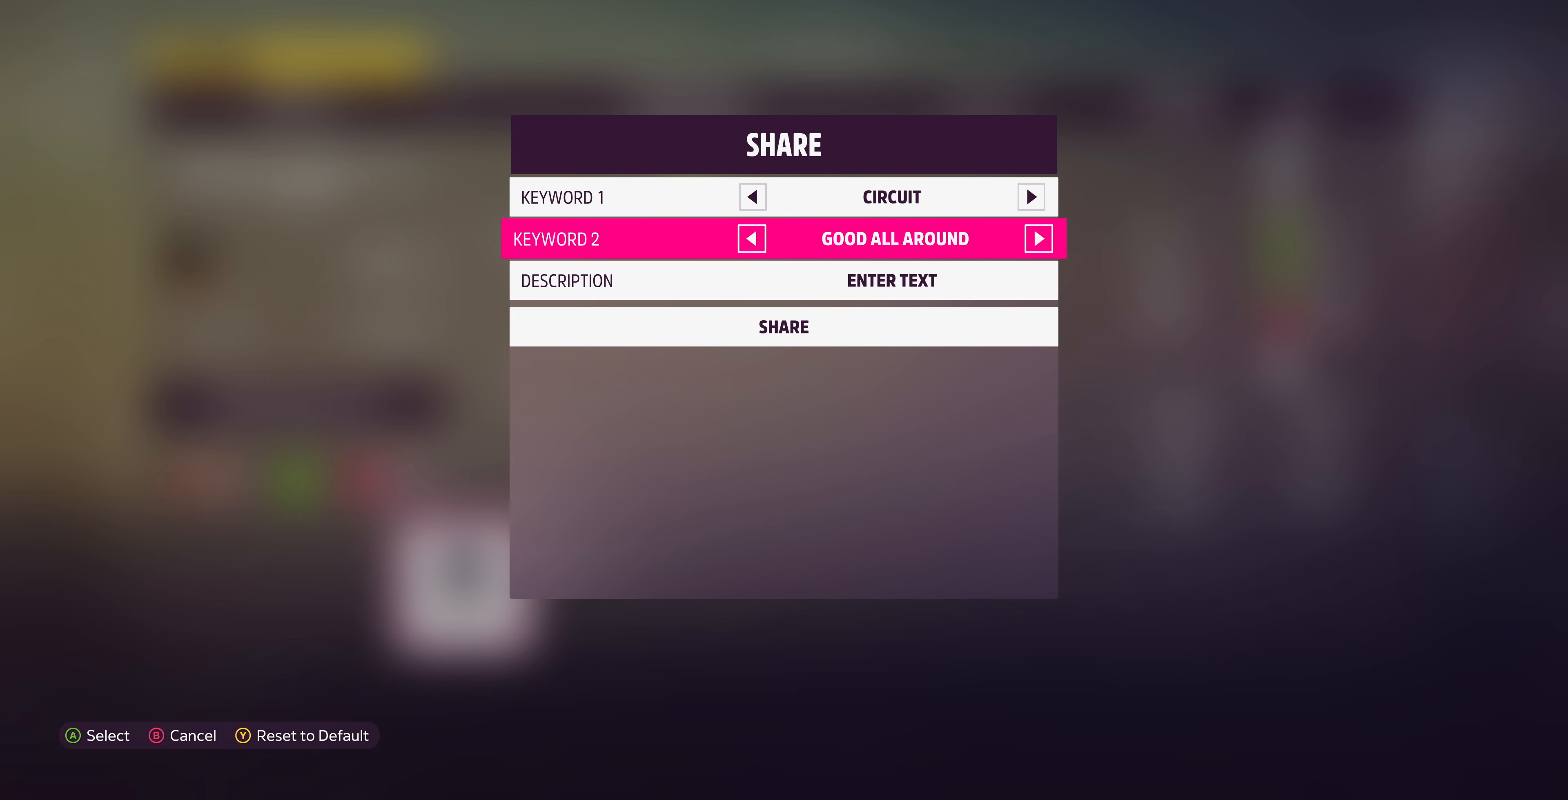
{"buttons": ["DPAD_LEFT"], "left_stick": "center", "right_stick": "center", "events": [[100, "DPAD_LEFT", "up"], [467, "DPAD_LEFT", "down"]]}
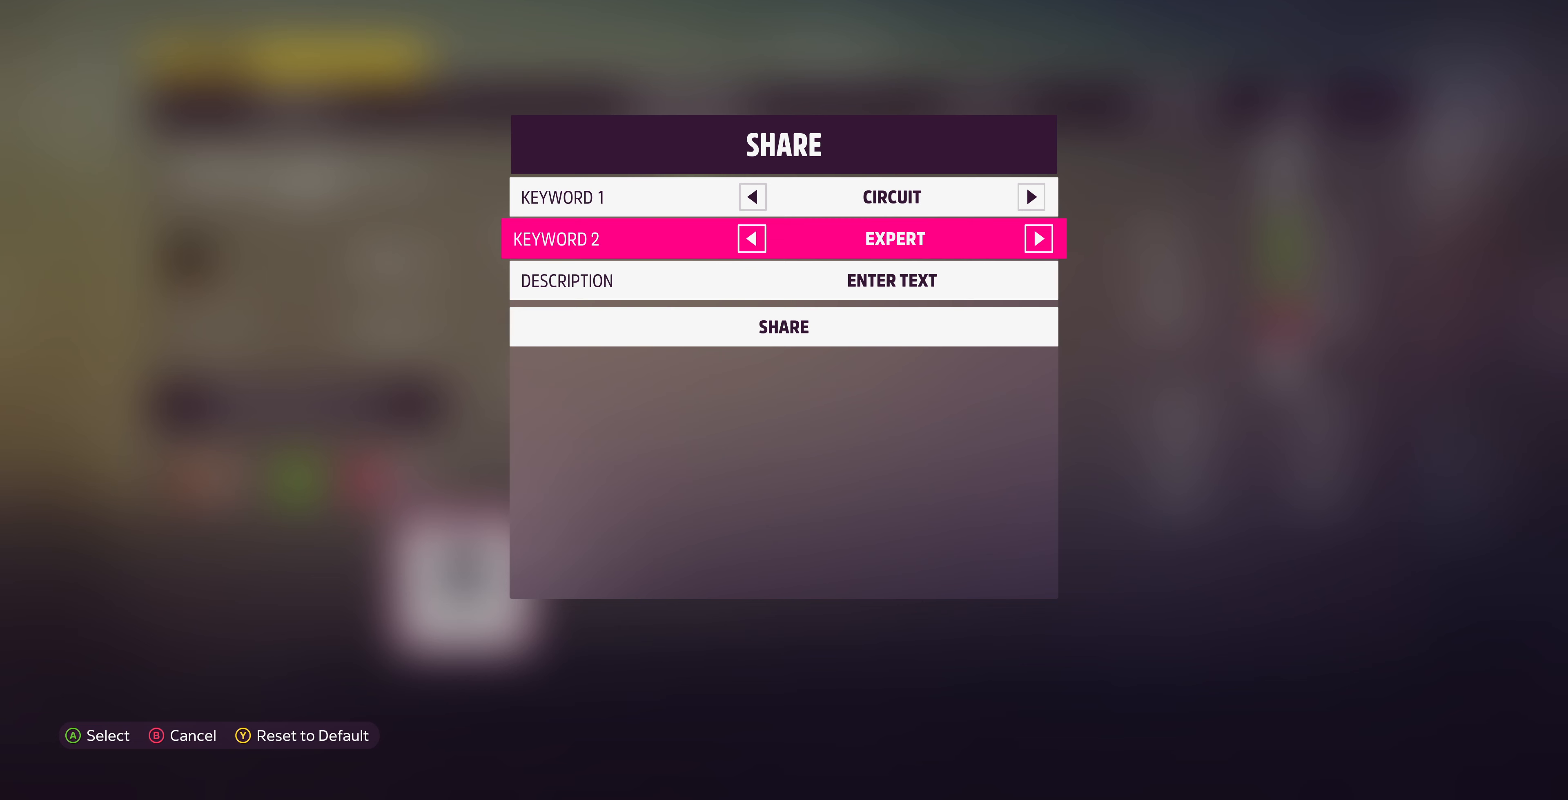
{"buttons": [], "left_stick": "center", "right_stick": "center", "events": [[67, "DPAD_LEFT", "up"], [367, "DPAD_LEFT", "down"], [500, "DPAD_LEFT", "up"]]}
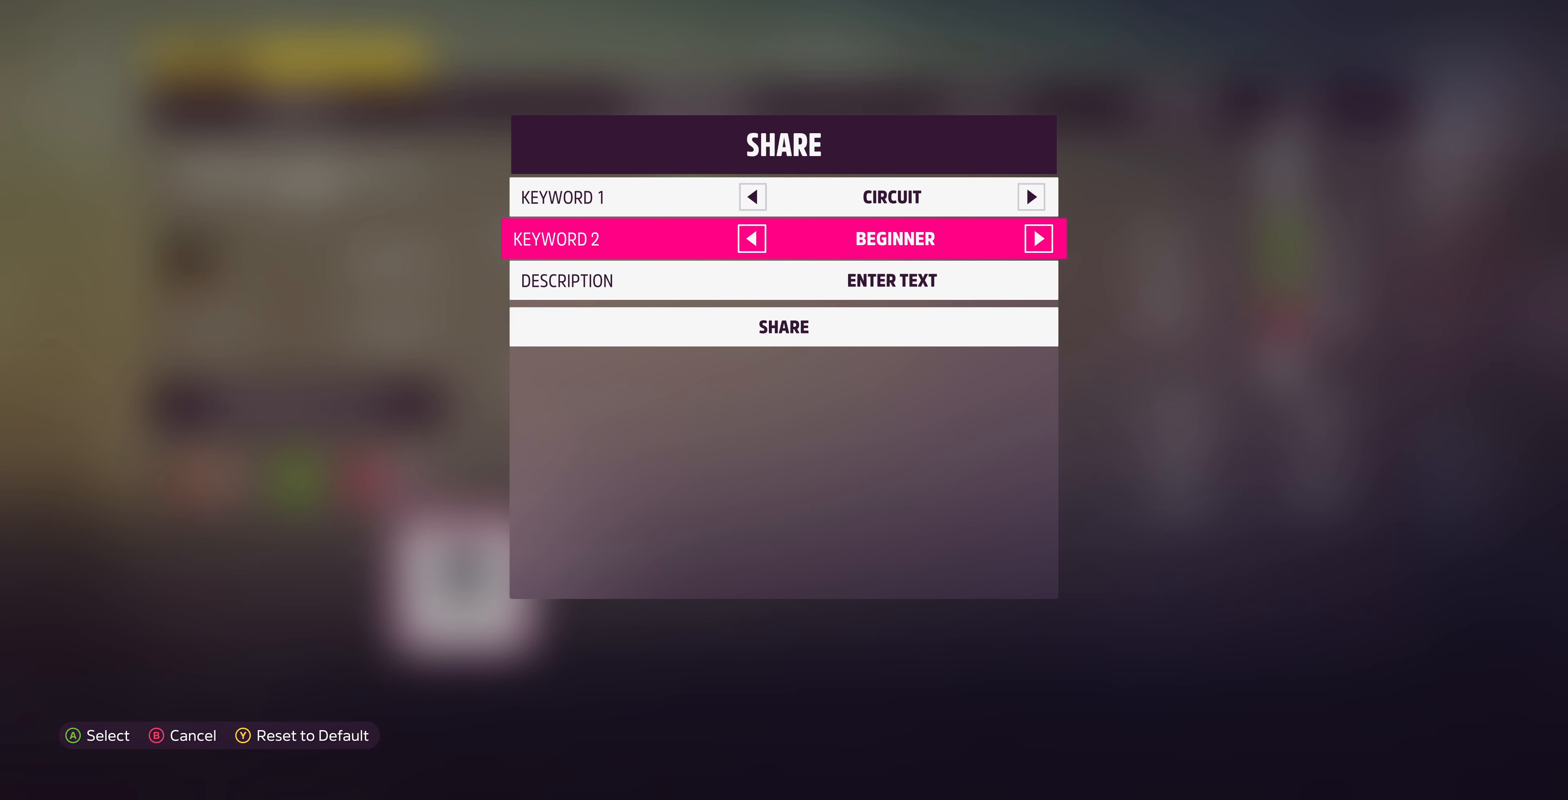
{"buttons": [], "left_stick": "center", "right_stick": "center", "events": [[367, "DPAD_RIGHT", "down"], [467, "DPAD_RIGHT", "up"]]}
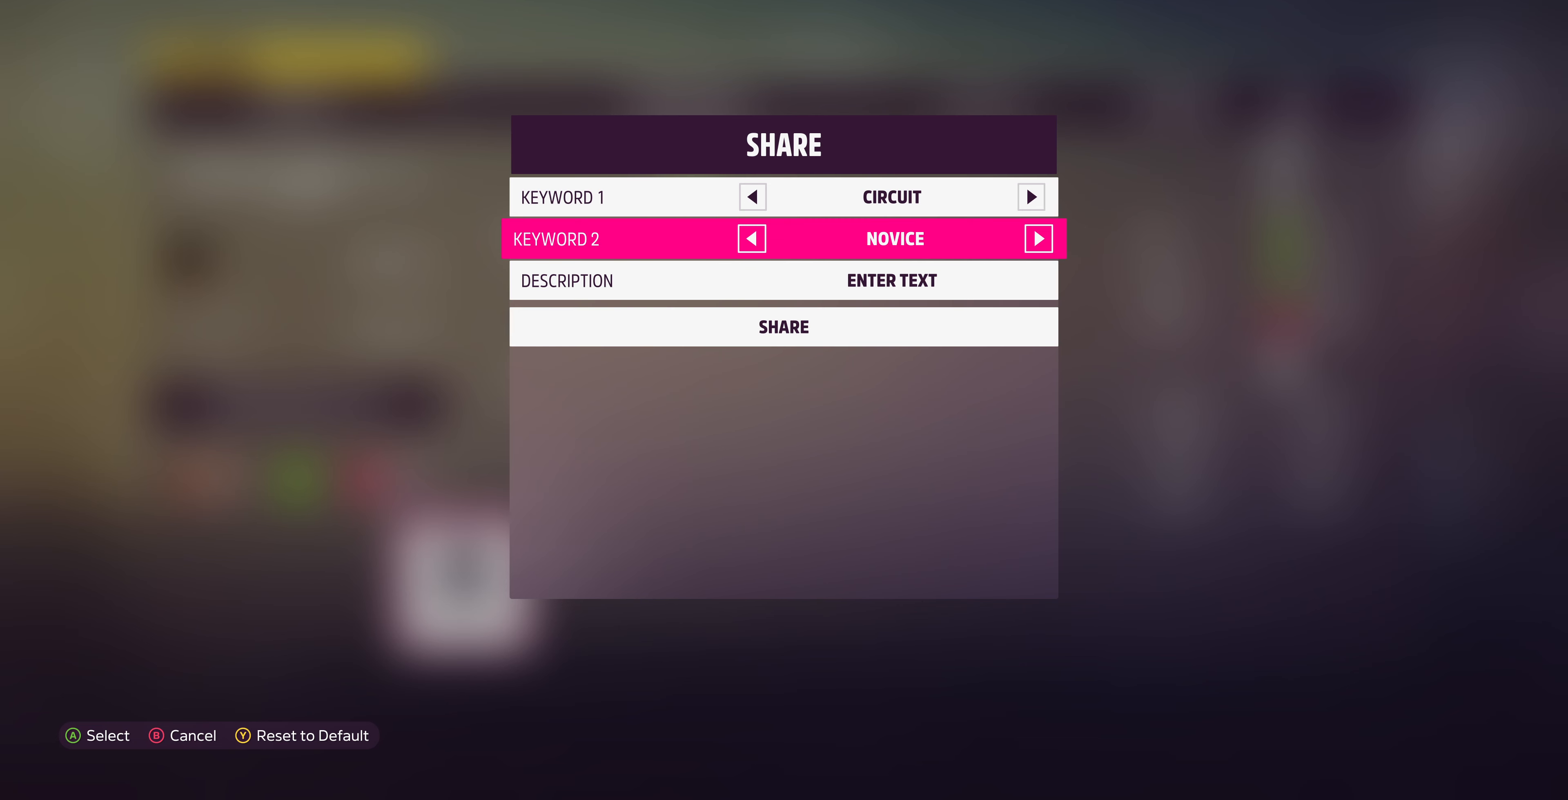
{"buttons": ["DPAD_LEFT"], "left_stick": "center", "right_stick": "center", "events": [[200, "DPAD_RIGHT", "down"], [300, "DPAD_RIGHT", "up"], [500, "DPAD_LEFT", "down"]]}
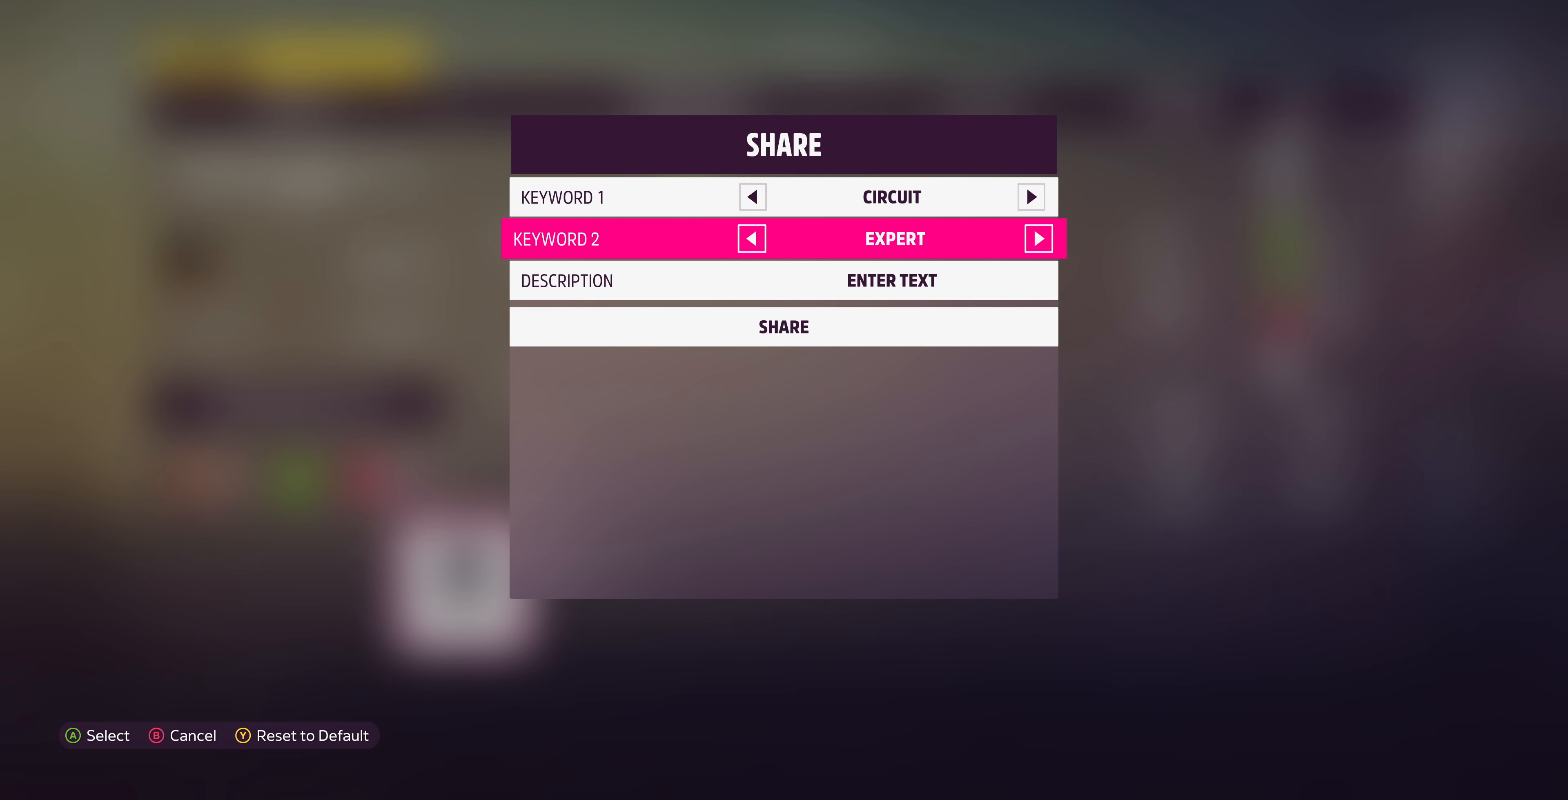
{"buttons": ["DPAD_DOWN"], "left_stick": "center", "right_stick": "center", "events": [[100, "DPAD_LEFT", "up"], [167, "DPAD_LEFT", "down"], [300, "DPAD_LEFT", "up"], [500, "DPAD_DOWN", "down"]]}
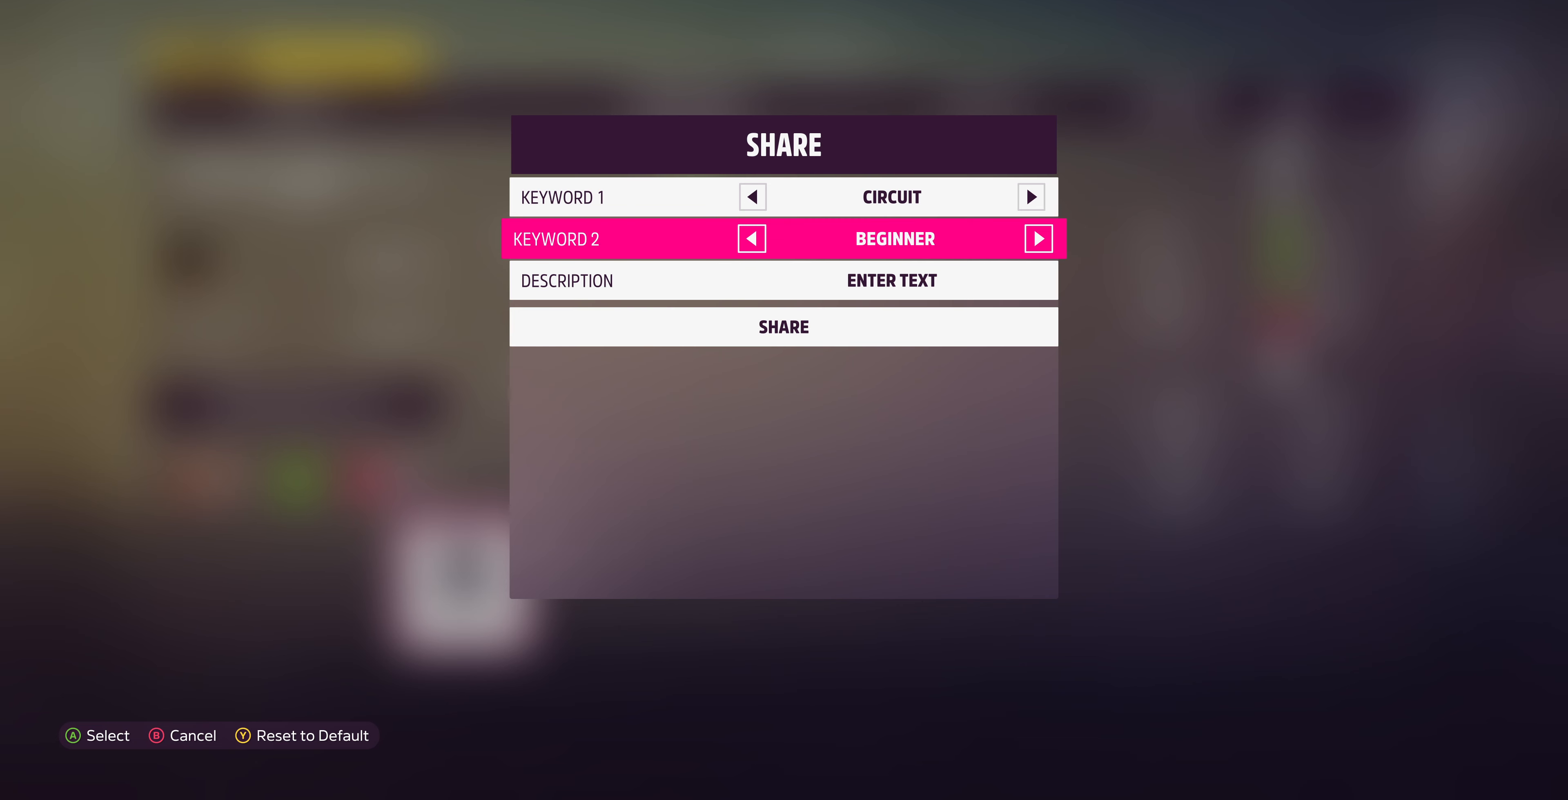
{"buttons": [], "left_stick": "center", "right_stick": "center", "events": [[100, "DPAD_DOWN", "up"], [234, "DPAD_DOWN", "down"], [367, "DPAD_DOWN", "up"]]}
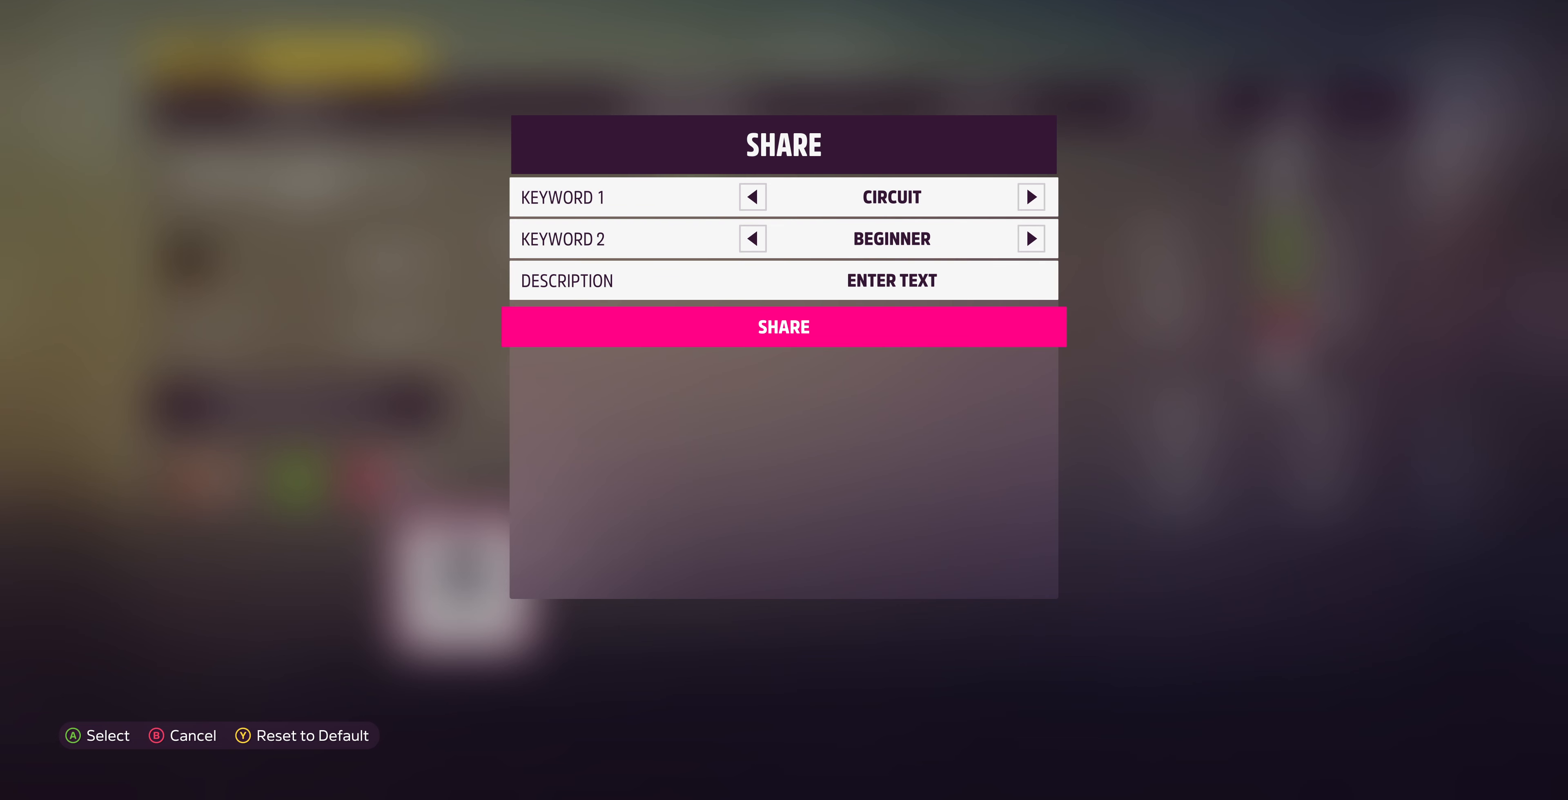
{"buttons": [], "left_stick": "center", "right_stick": "center", "events": []}
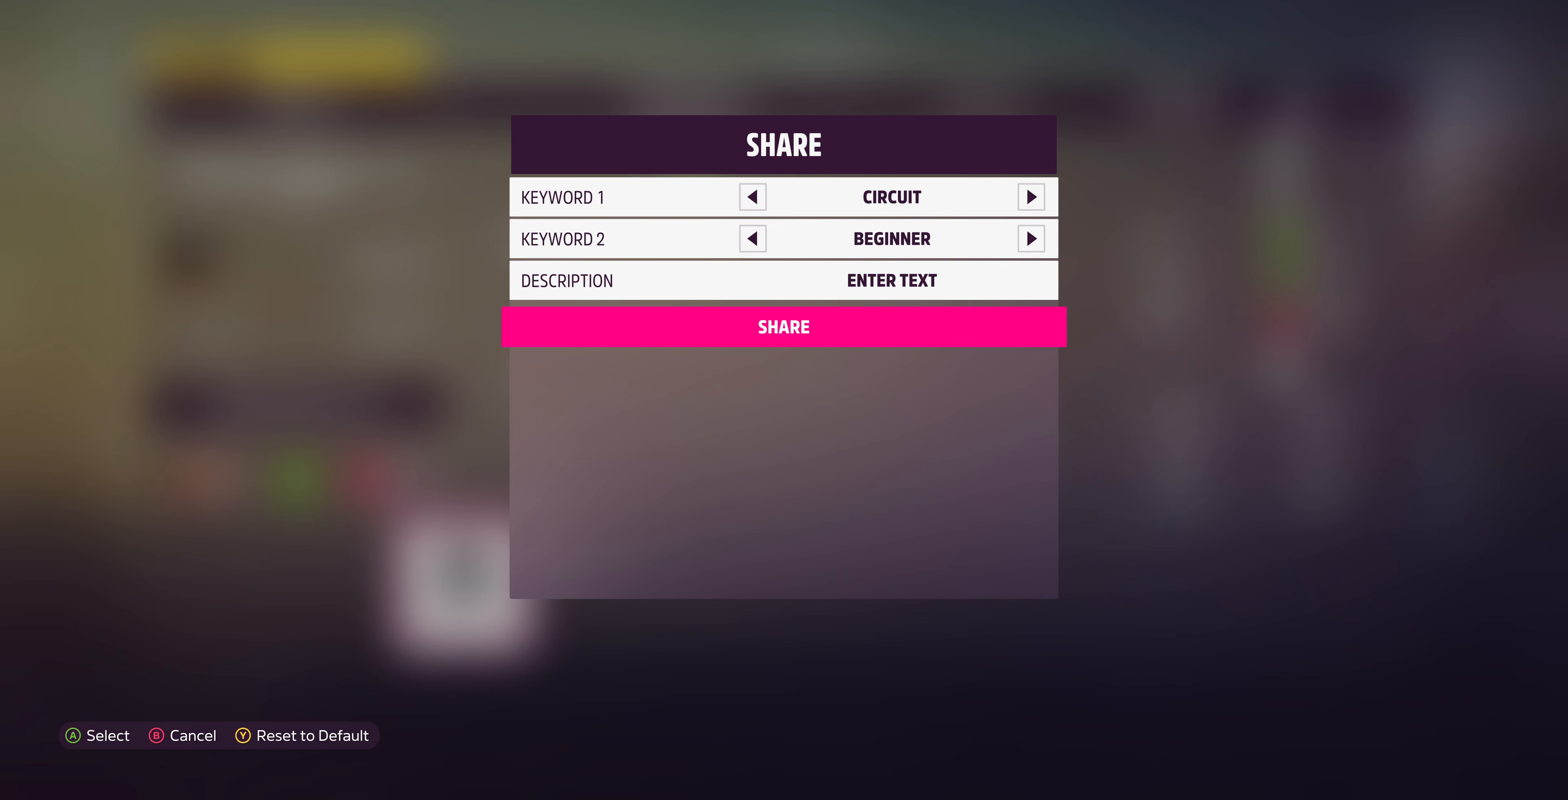
{"buttons": [], "left_stick": "center", "right_stick": "center", "events": [[34, "DPAD_UP", "down"], [100, "DPAD_UP", "up"], [200, "DPAD_UP", "down"], [267, "DPAD_UP", "up"], [400, "DPAD_DOWN", "down"], [500, "DPAD_DOWN", "up"]]}
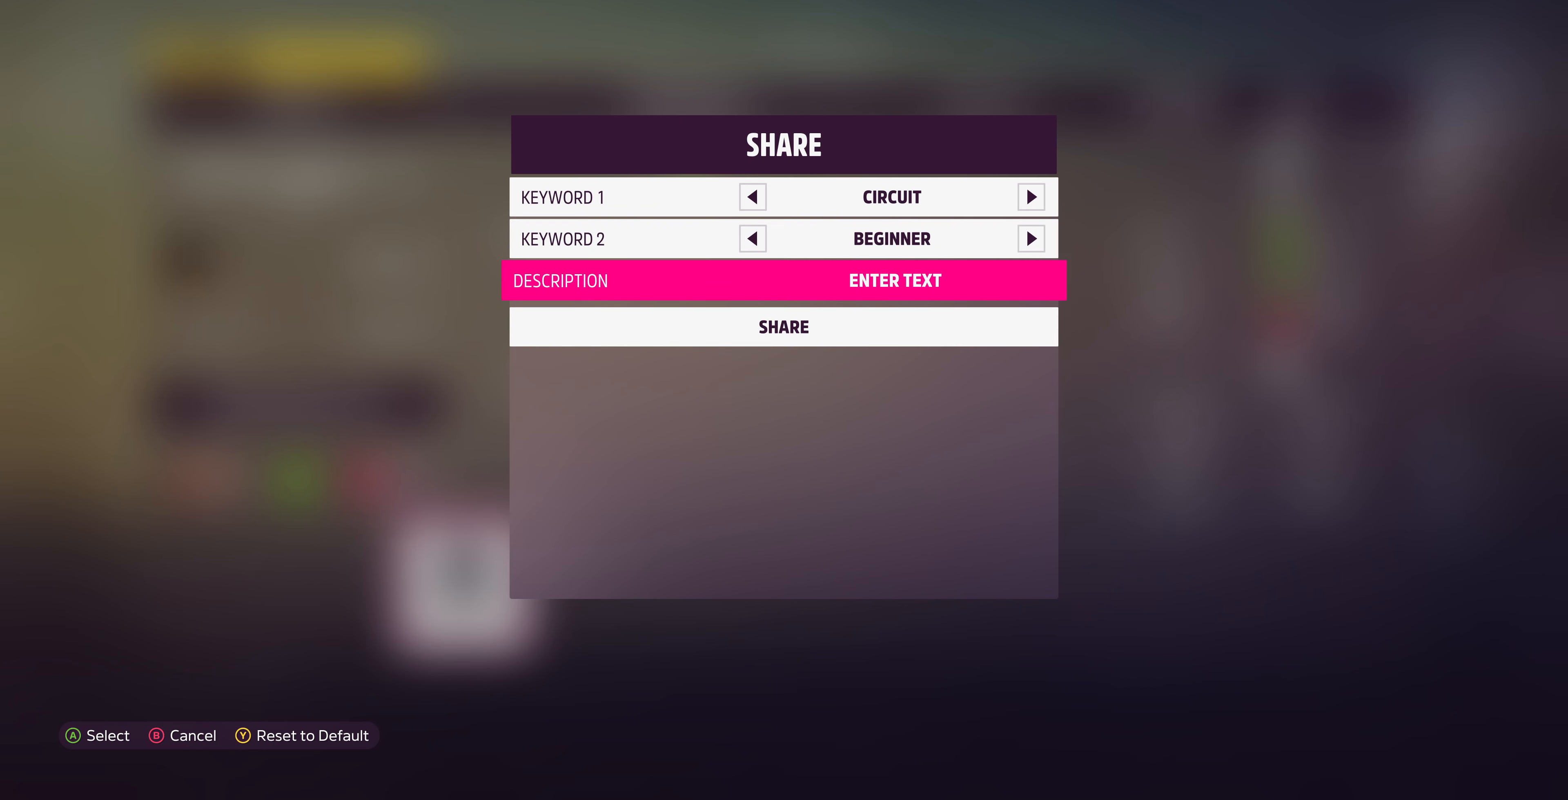
{"buttons": [], "left_stick": "center", "right_stick": "center", "events": [[67, "DPAD_DOWN", "down"], [200, "DPAD_DOWN", "up"], [267, "CROSS", "down"], [367, "CROSS", "up"]]}
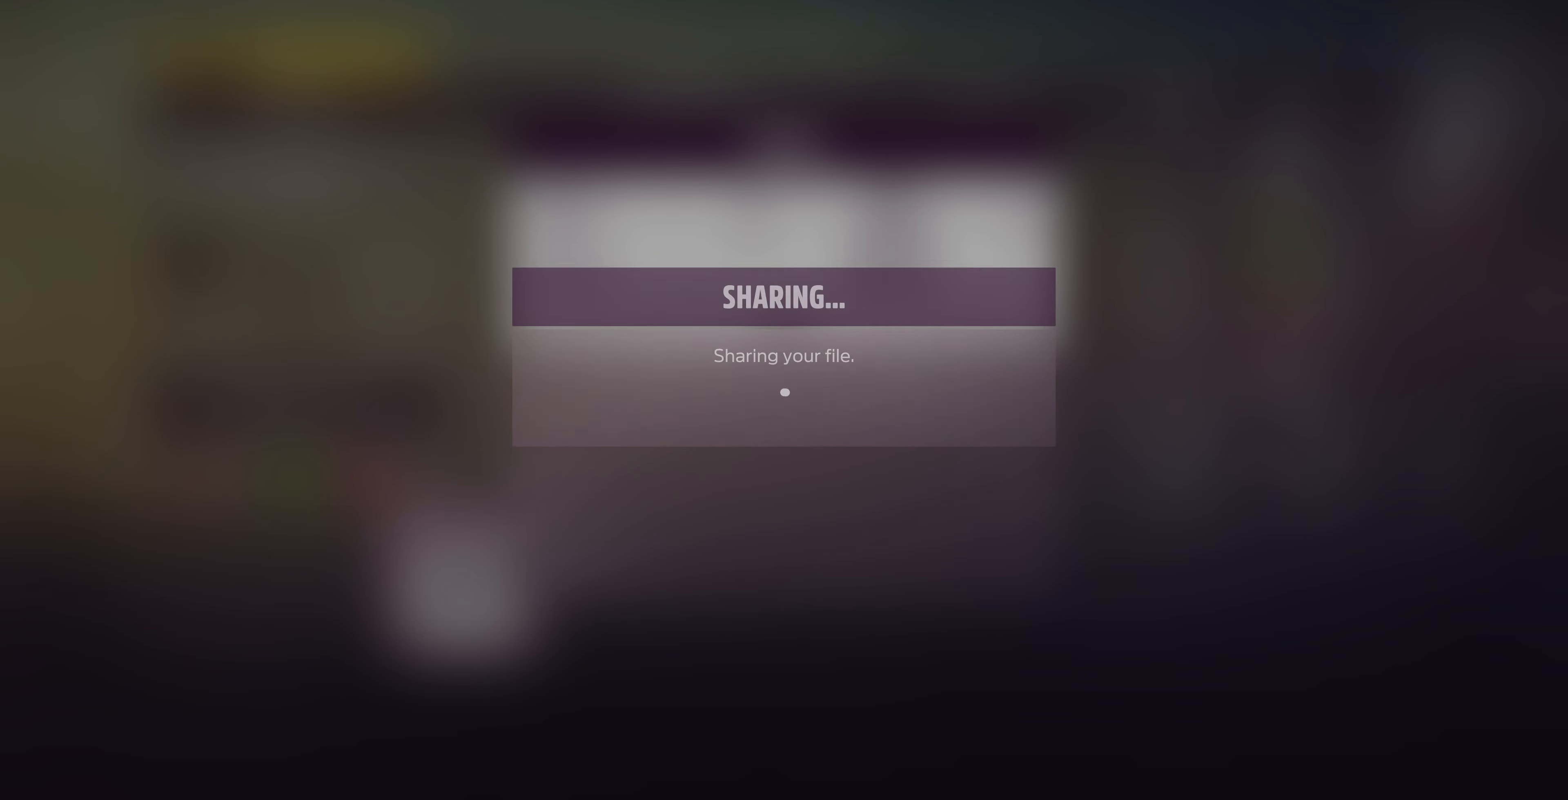
{"buttons": [], "left_stick": "center", "right_stick": "center", "events": []}
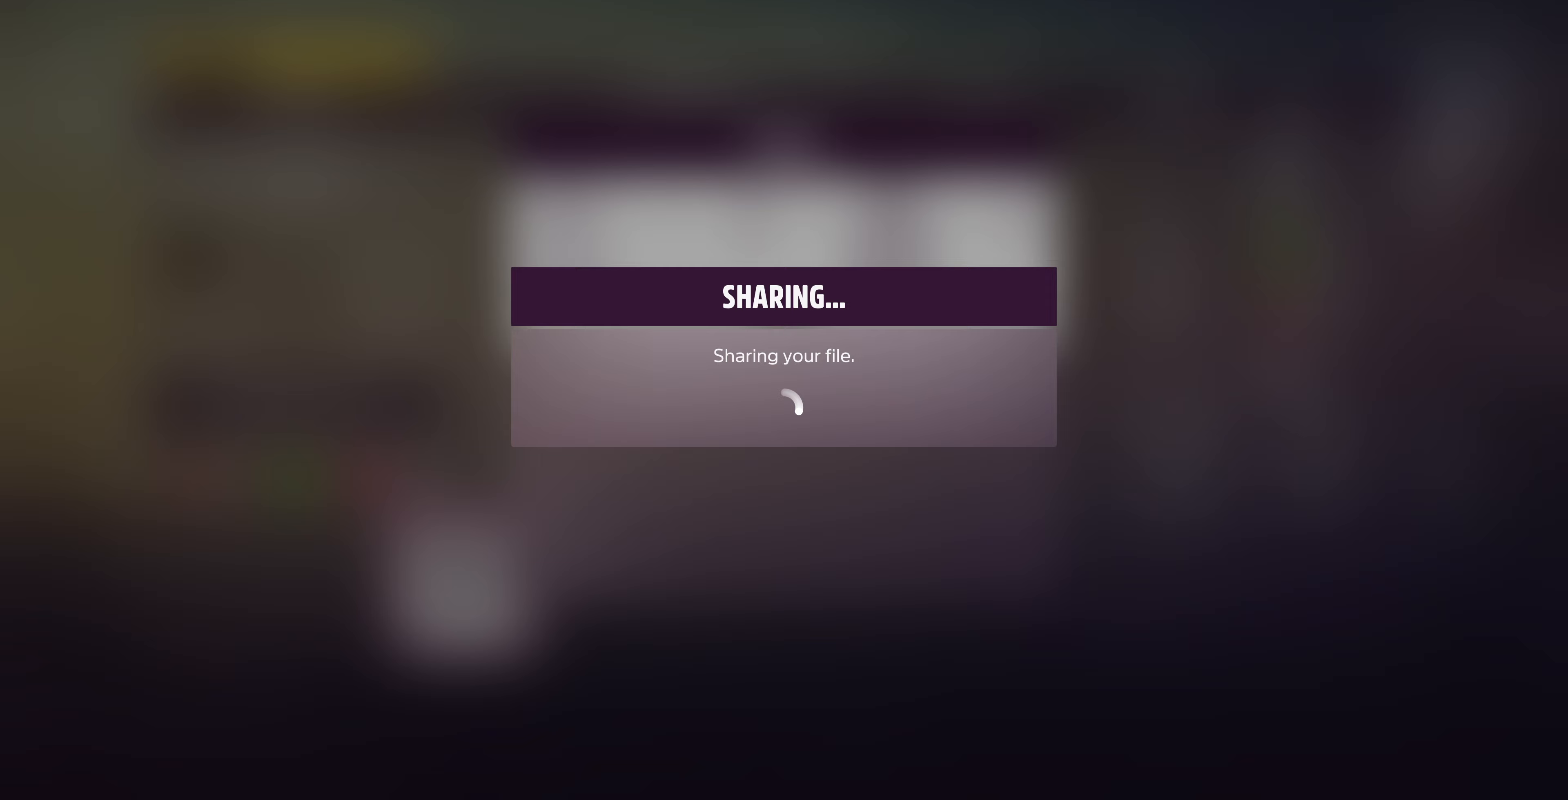
{"buttons": [], "left_stick": "center", "right_stick": "center", "events": []}
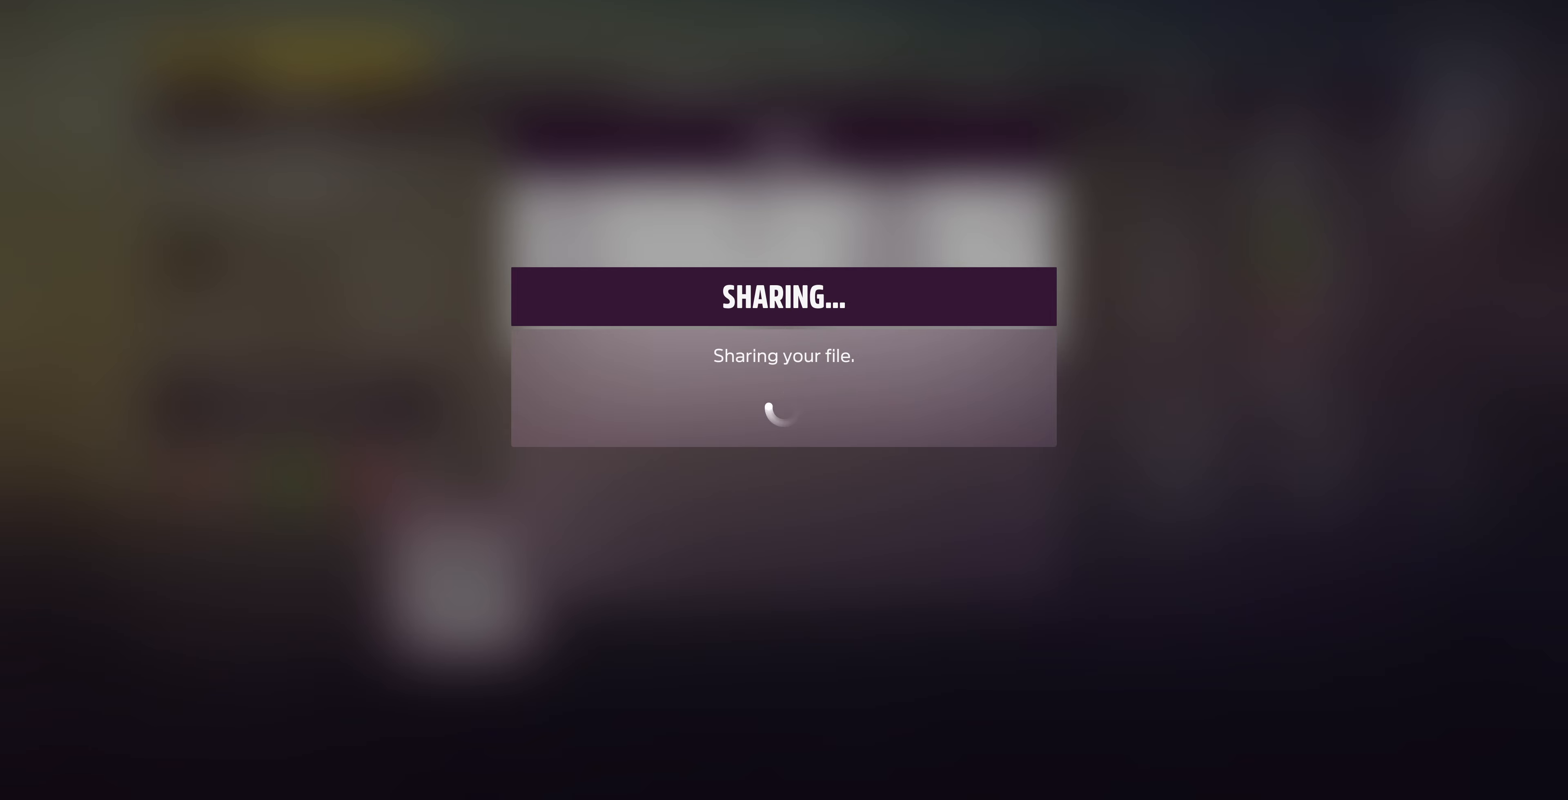
{"buttons": [], "left_stick": "center", "right_stick": "center", "events": []}
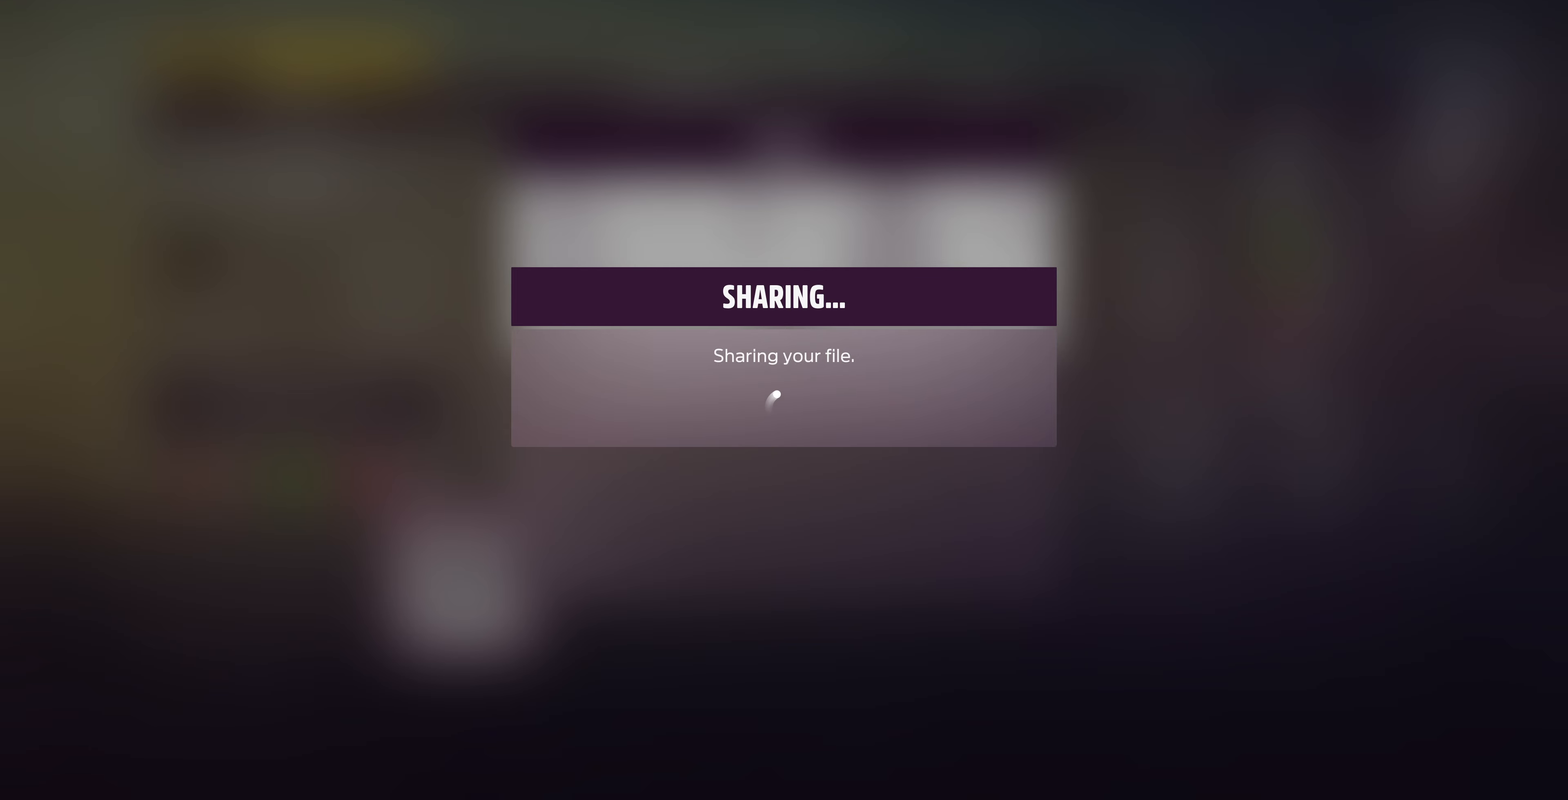
{"buttons": [], "left_stick": "center", "right_stick": "center", "events": []}
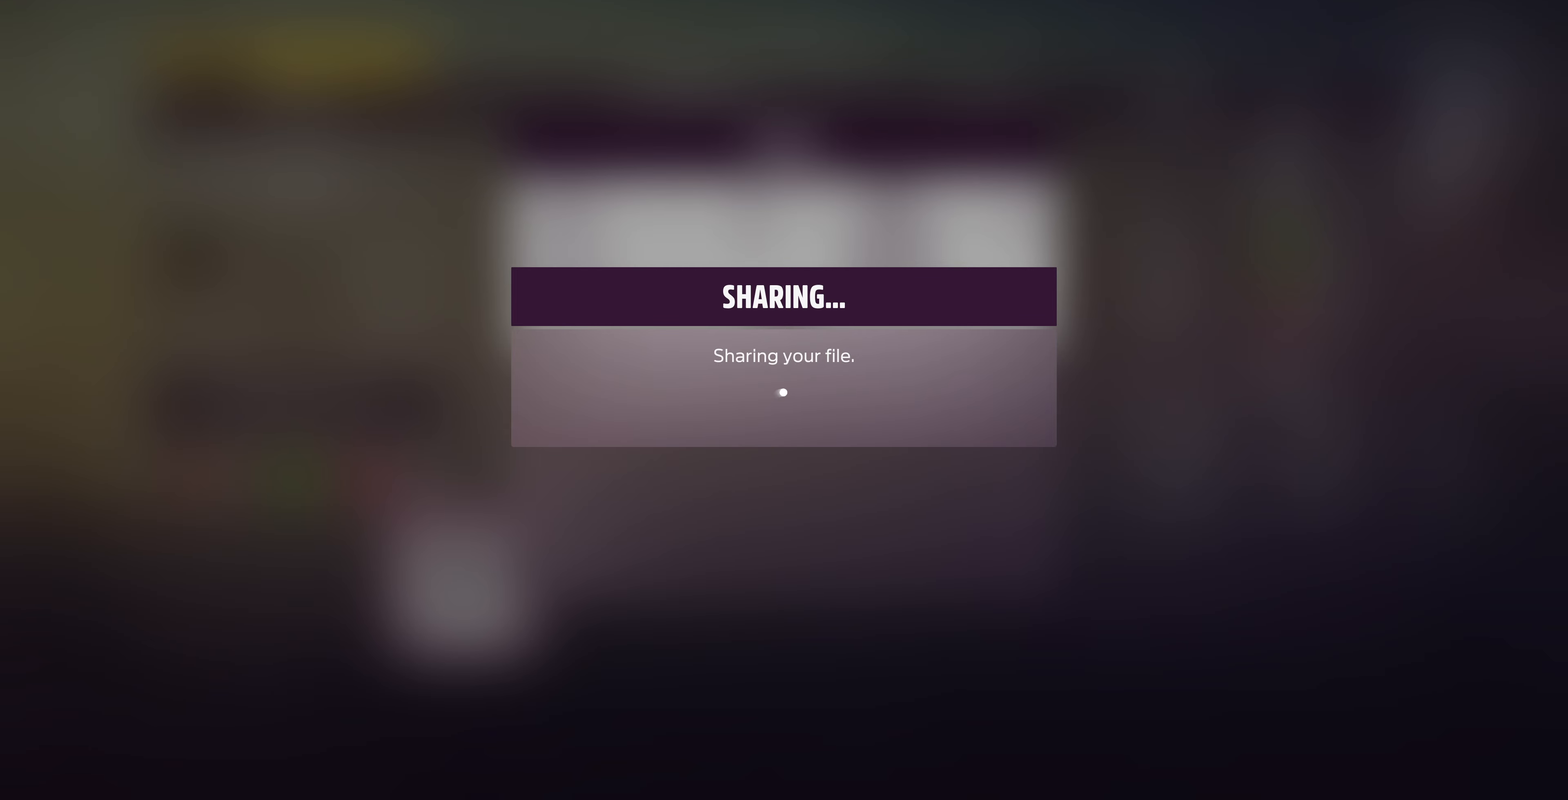
{"buttons": [], "left_stick": "center", "right_stick": "center", "events": []}
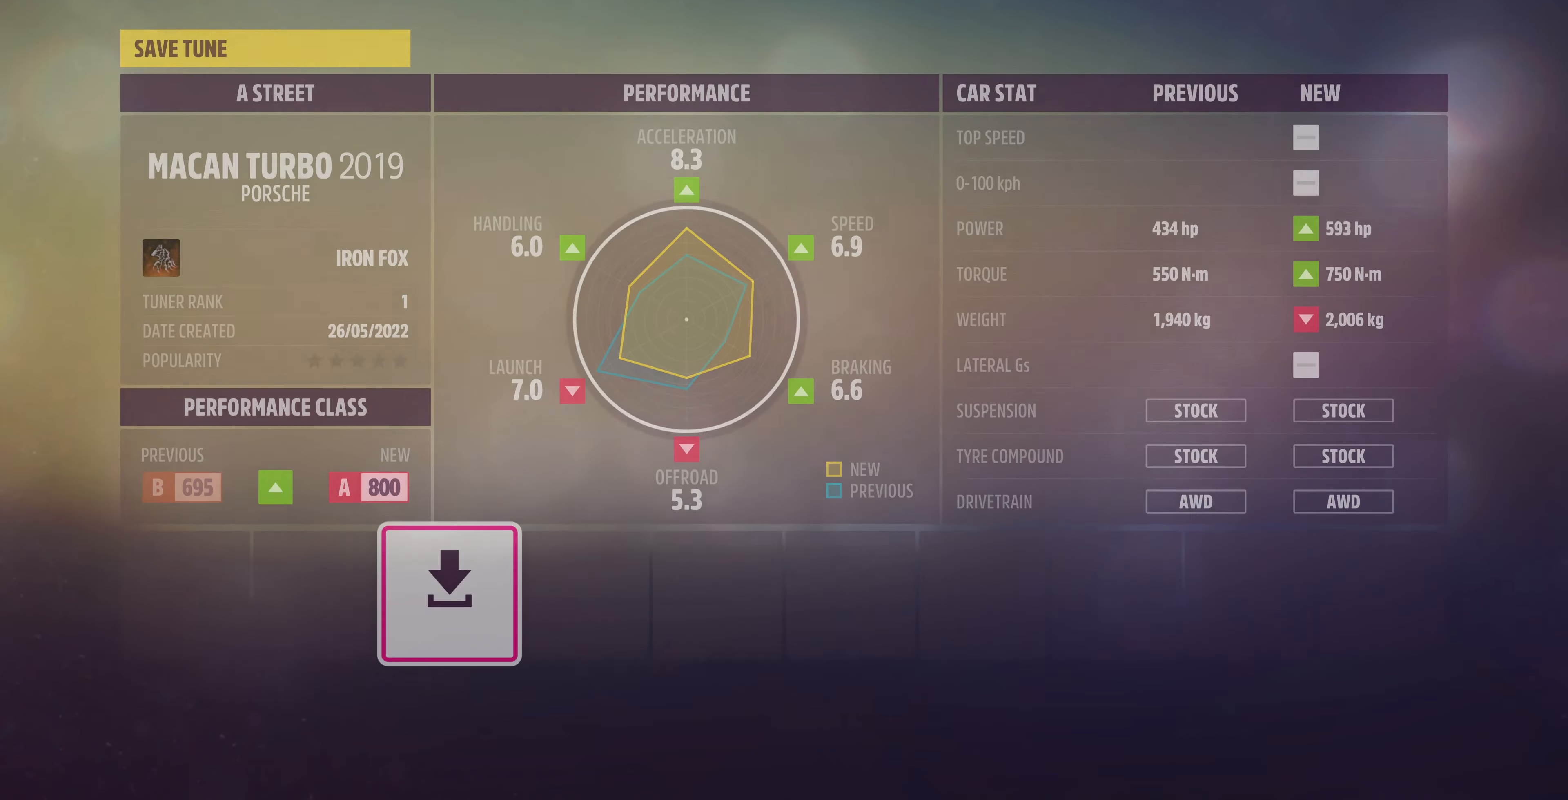
{"buttons": [], "left_stick": "center", "right_stick": "center", "events": []}
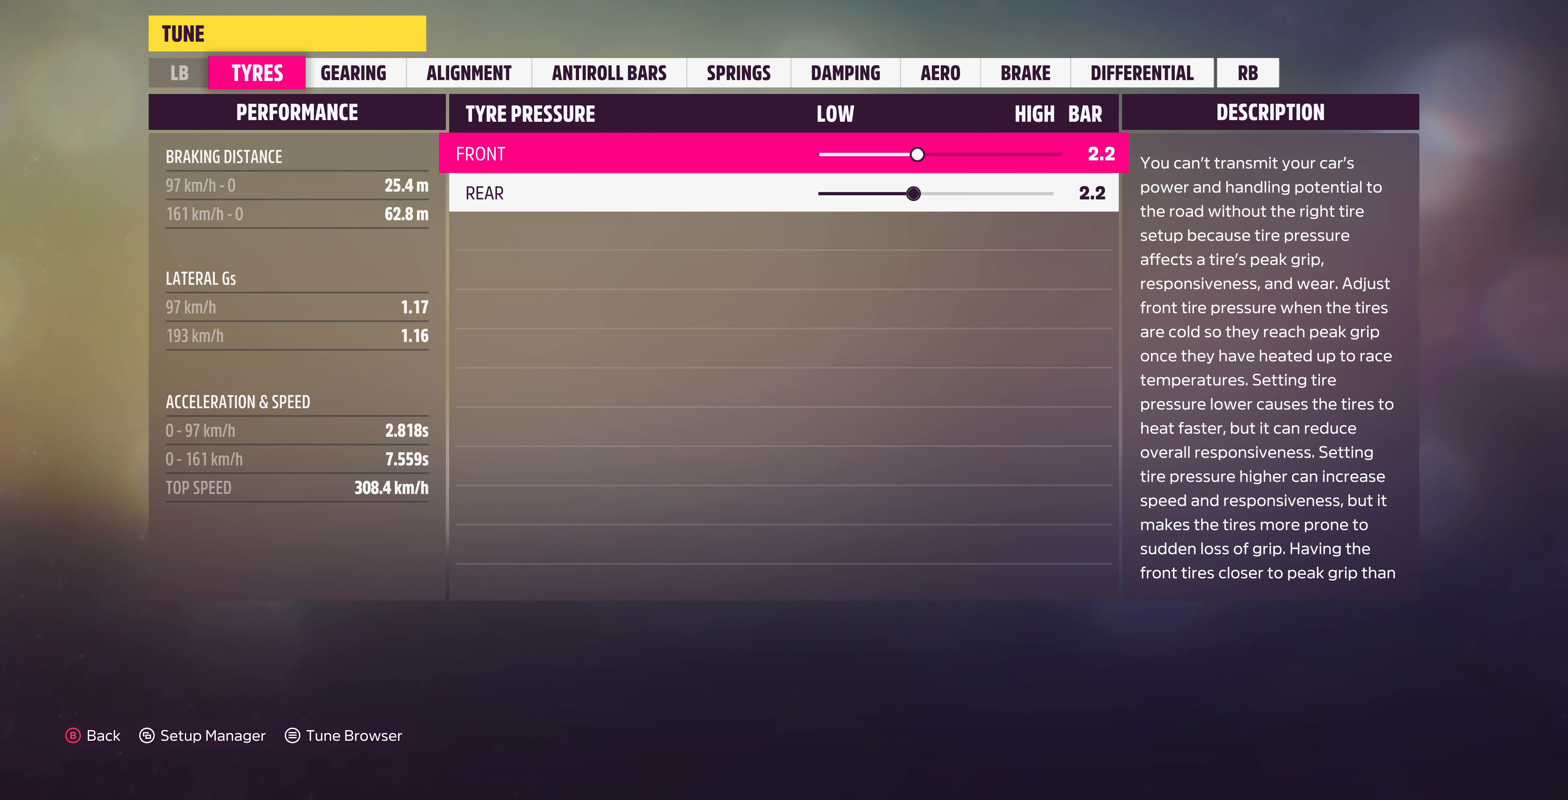
{"buttons": [], "left_stick": "center", "right_stick": "center", "events": [[333, "CIRCLE", "down"], [467, "CIRCLE", "up"]]}
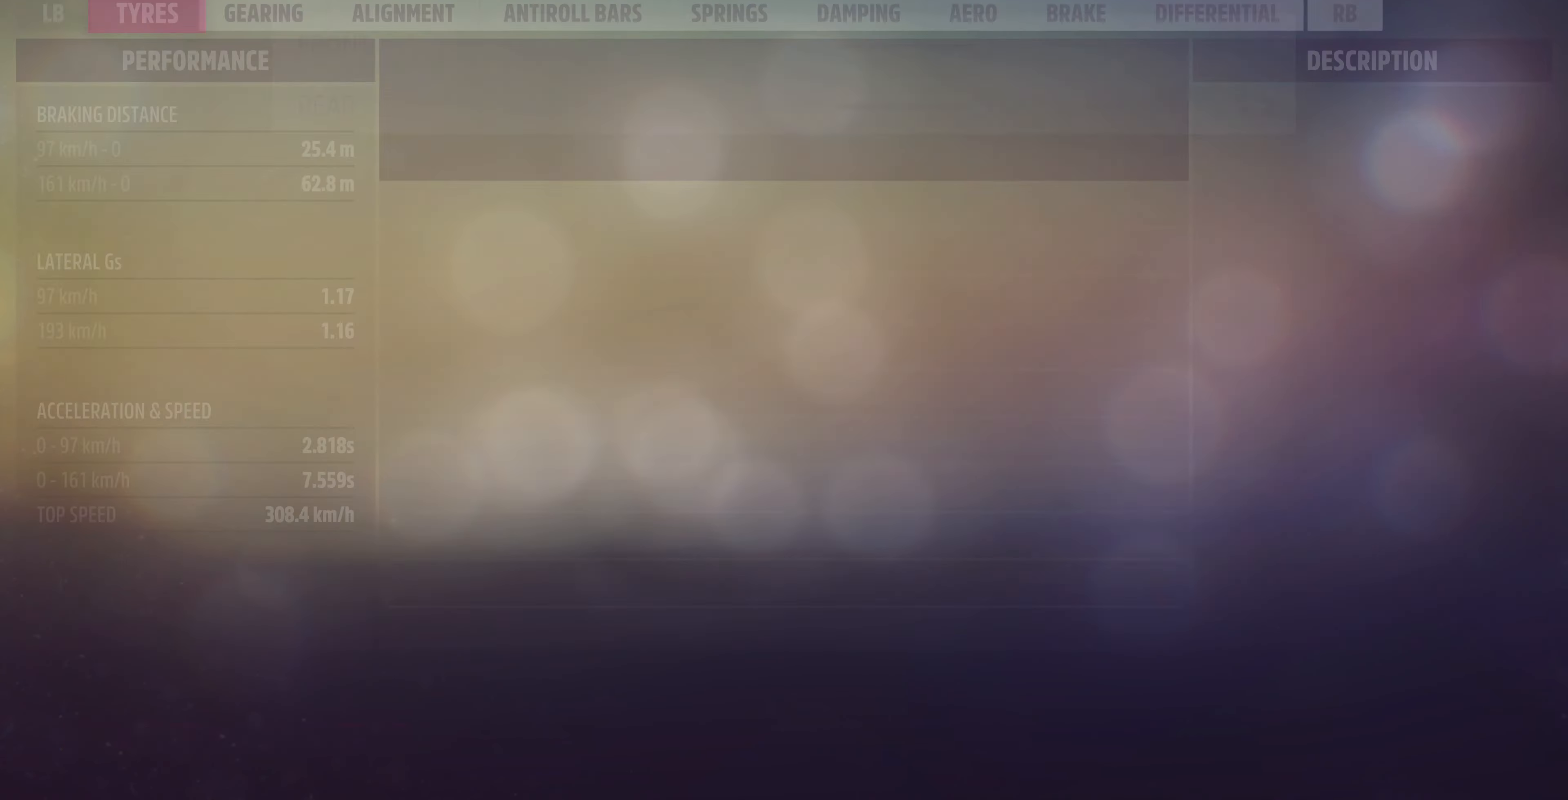
{"buttons": [], "left_stick": "center", "right_stick": "center", "events": []}
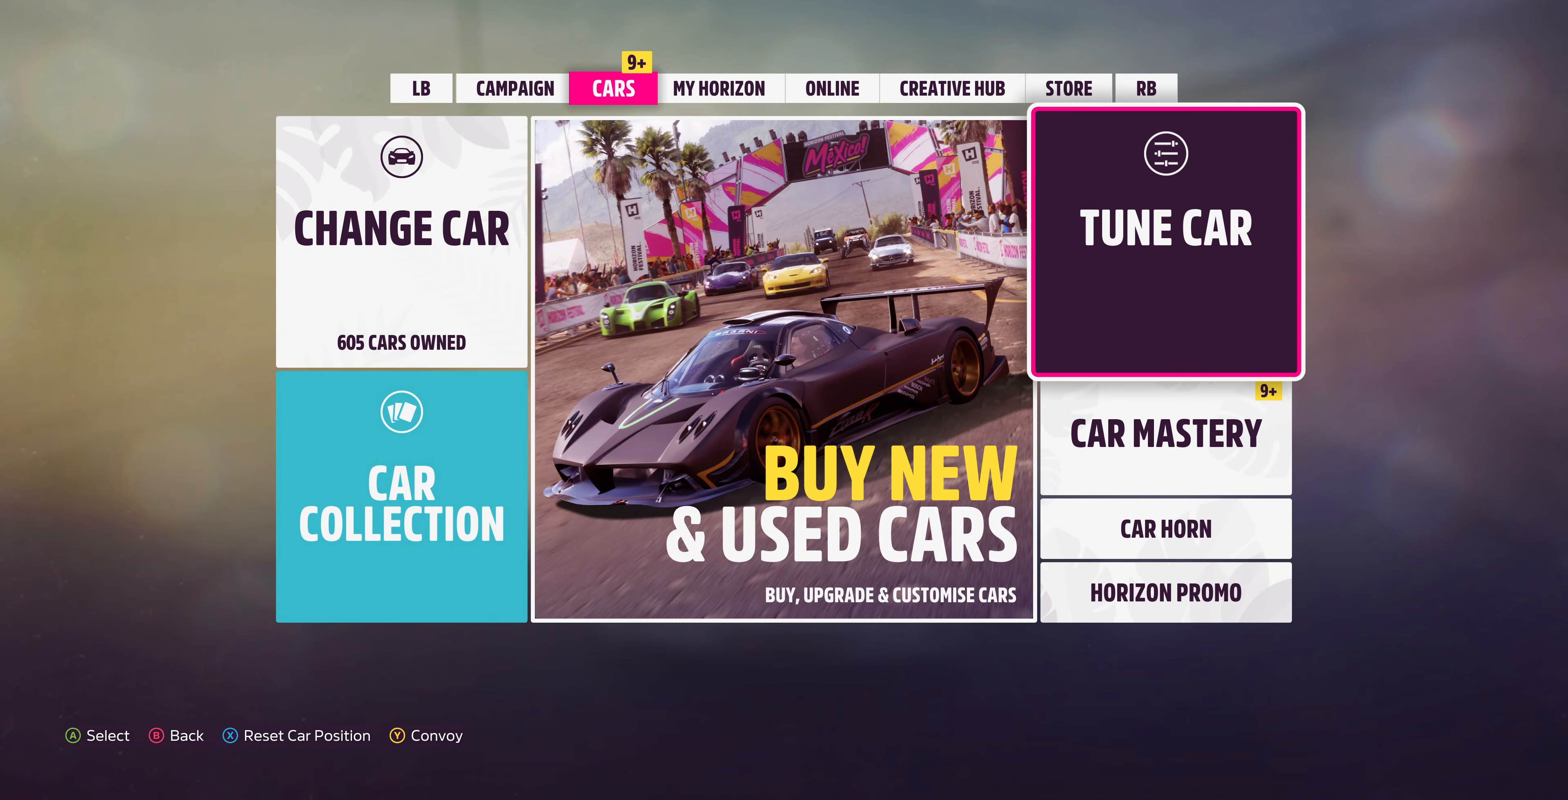
{"buttons": [], "left_stick": "center", "right_stick": "center", "events": [[100, "DPAD_LEFT", "down"], [167, "DPAD_LEFT", "up"], [400, "DPAD_LEFT", "down"], [433, "DPAD_LEFT", "up"]]}
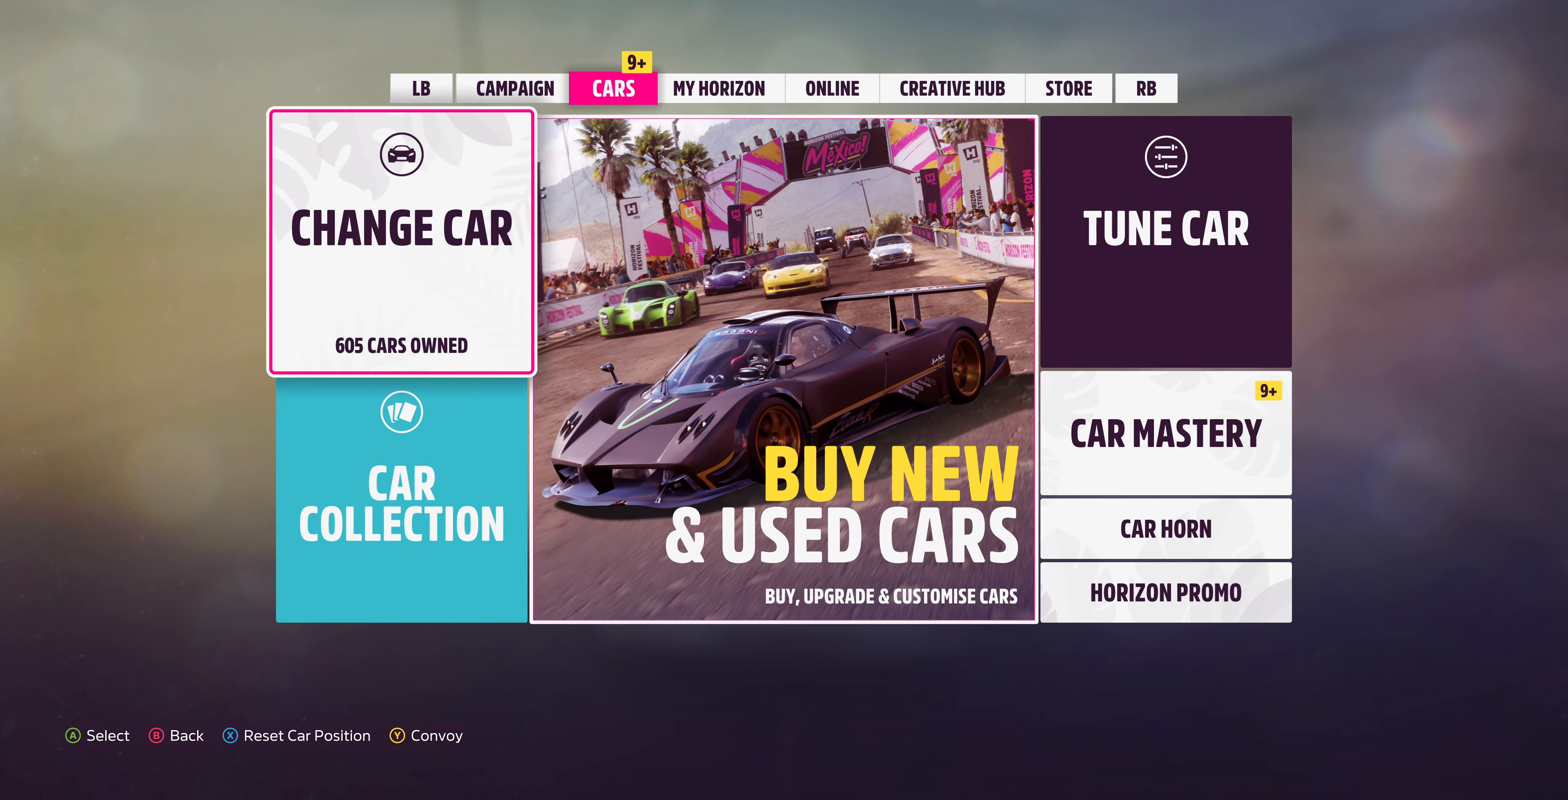
{"buttons": [], "left_stick": "center", "right_stick": "center", "events": [[100, "L1", "down"], [200, "L1", "up"]]}